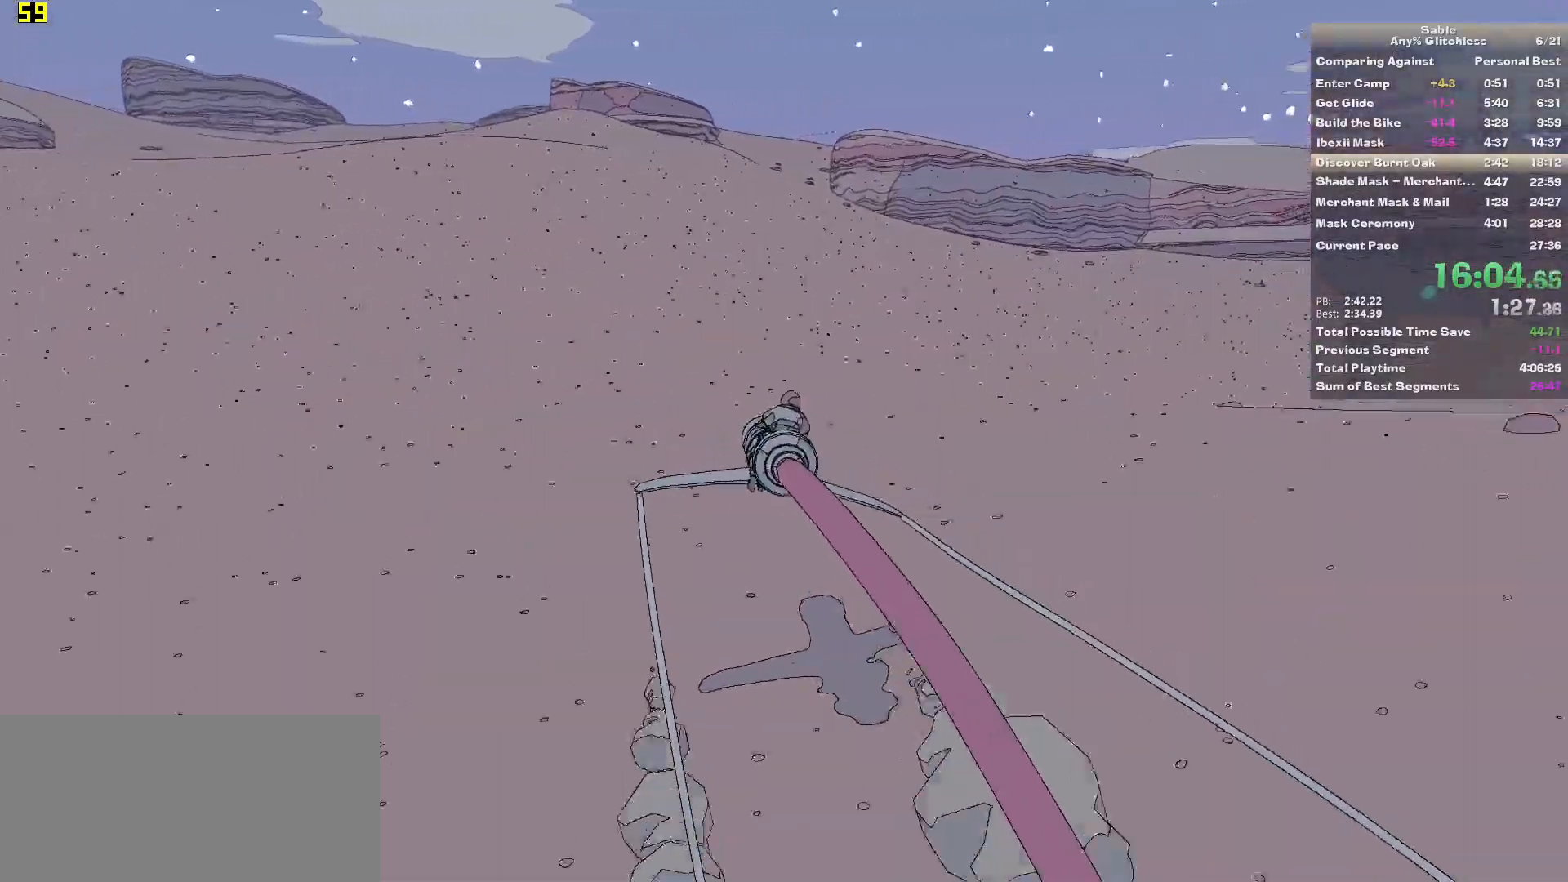
Gameplay with keyboard and mouse; each line is a JSON object with the keys and mouse buttons held at the frame after it. "events" lists presses ("down") and releases ("up") of "1", "2", "3", "4", "5", "a", "alt", "backspace", "c", "ctrl", "d", "down", "e", "escape", "f", "insert", "left", "o", "p", "page_down", "q", "r", "return", "right", "s", "shift", "space", "tab", "up", "v", "w", "x", "z", "mouse_left", "mouse_middle", "mouse_right", "mouse_wheel_up" and "mouse_wheel_down" between this image and that frame as [ms after this image, input, new state], when the widget could be followed in between. "mouse_left", "mouse_middle", "mouse_right", "mouse_wheel_up", "mouse_wheel_down" = the "left", "middle", "right", "wheel_up", "wheel_down" buttons of the "mouse" list. No other keys are recorded. Mouse movement is not recorded.
{"keys": ["w"], "mouse": [], "events": []}
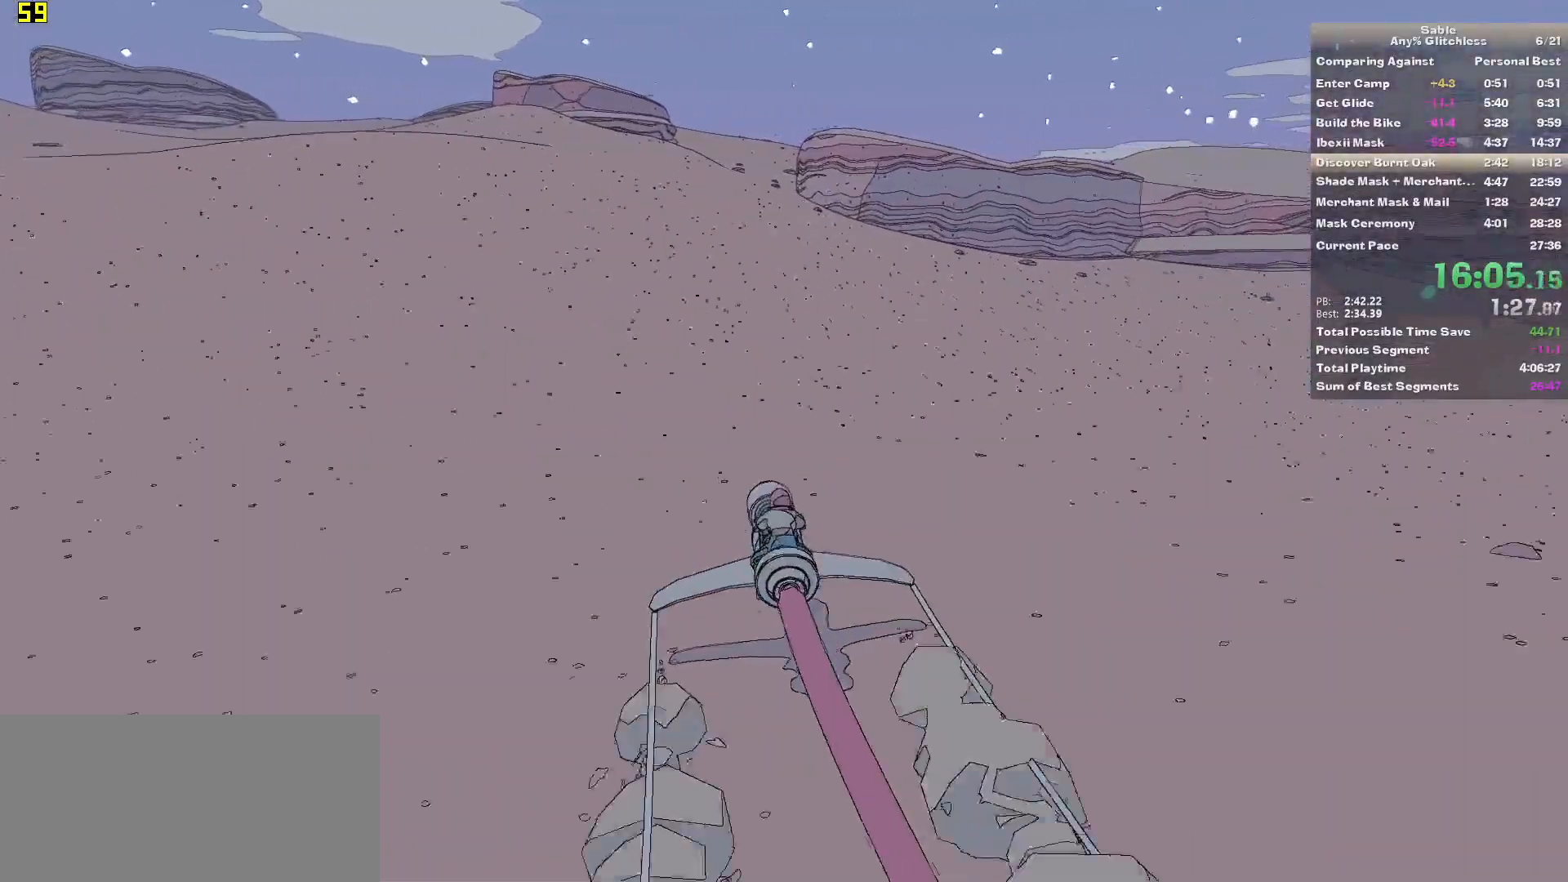
{"keys": ["w"], "mouse": [], "events": []}
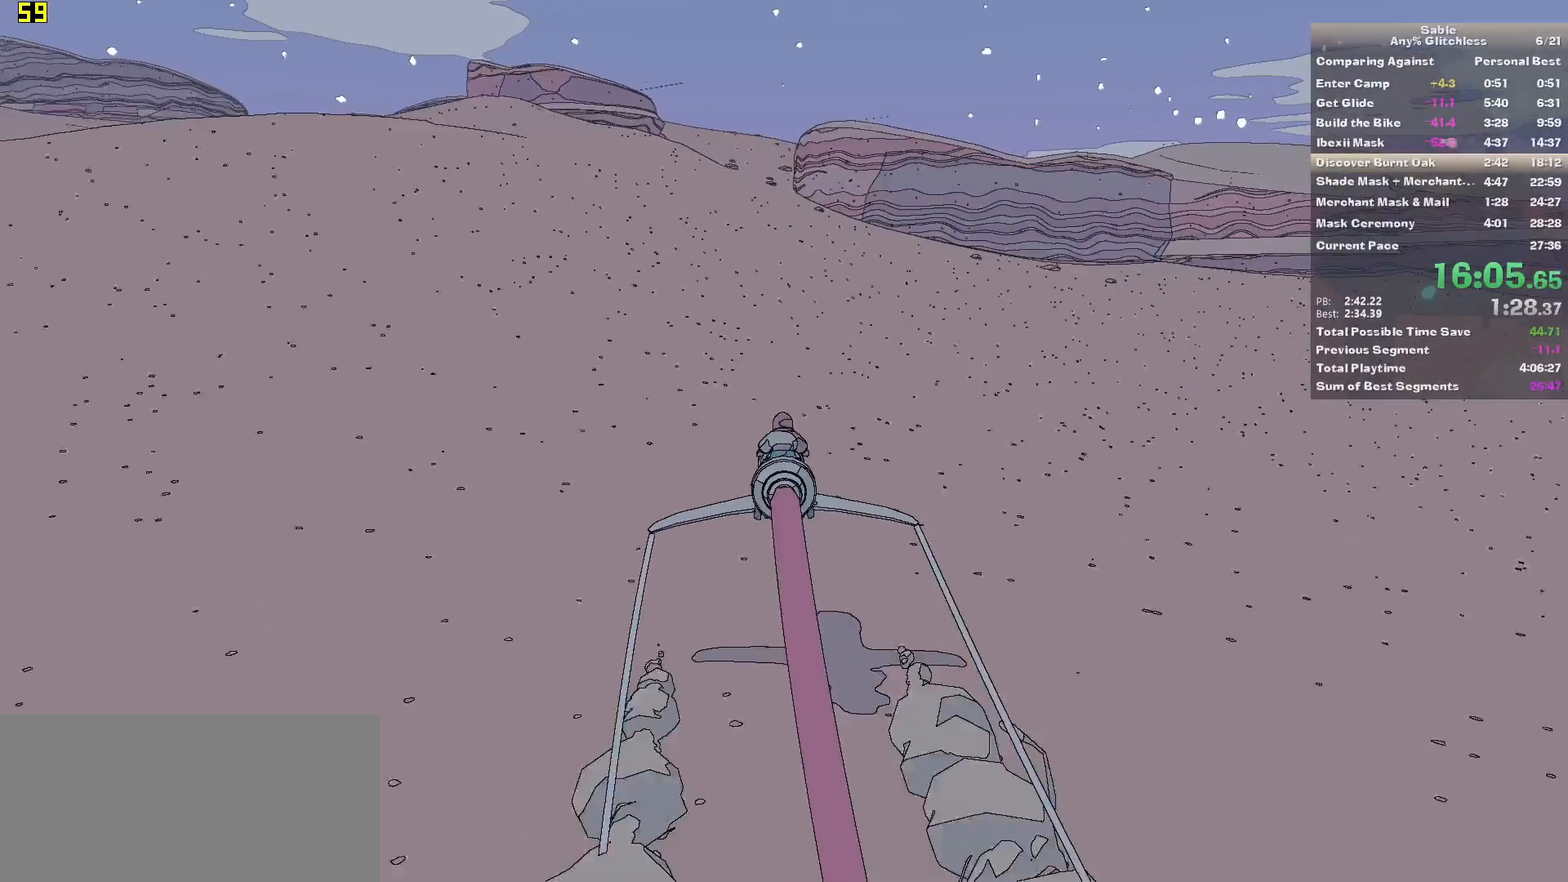
{"keys": ["w"], "mouse": [], "events": []}
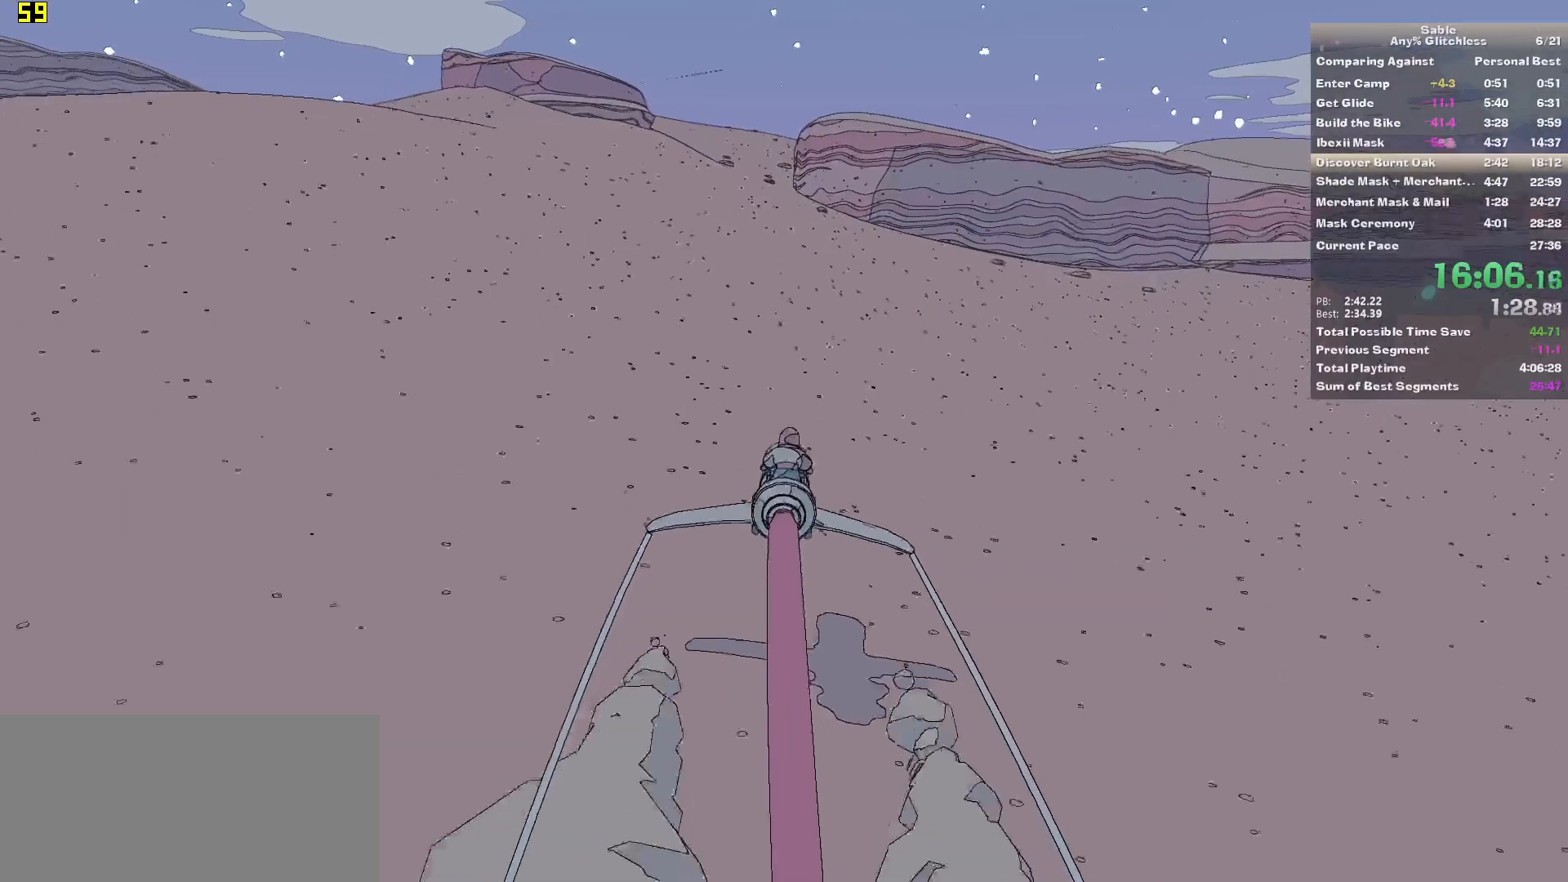
{"keys": ["w"], "mouse": [], "events": []}
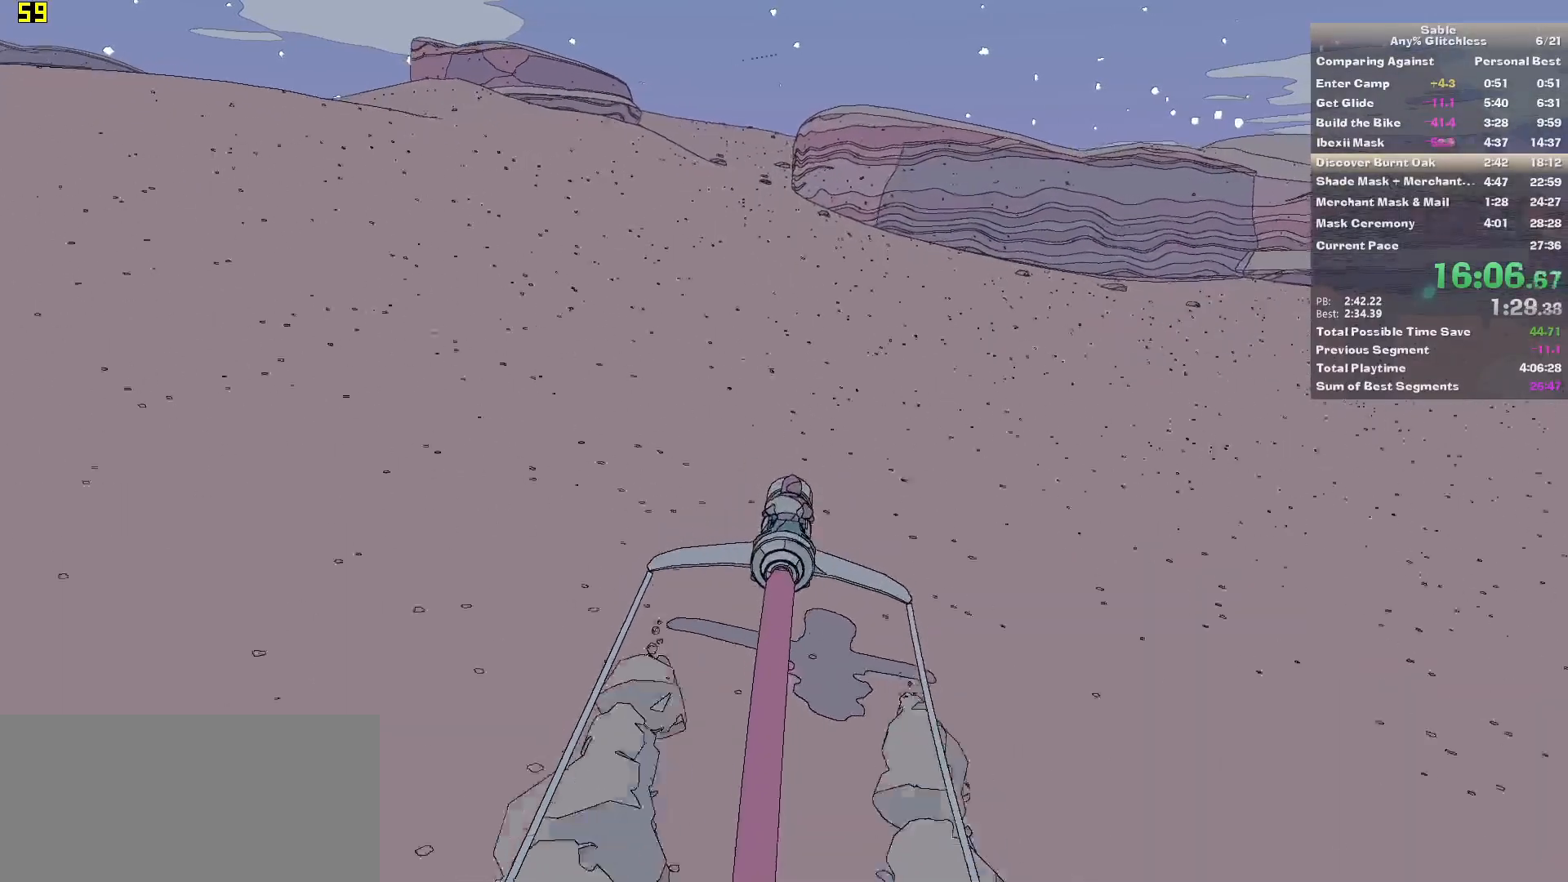
{"keys": ["w"], "mouse": [], "events": [[40, "d", "down"], [120, "d", "up"], [360, "a", "down"], [460, "a", "up"]]}
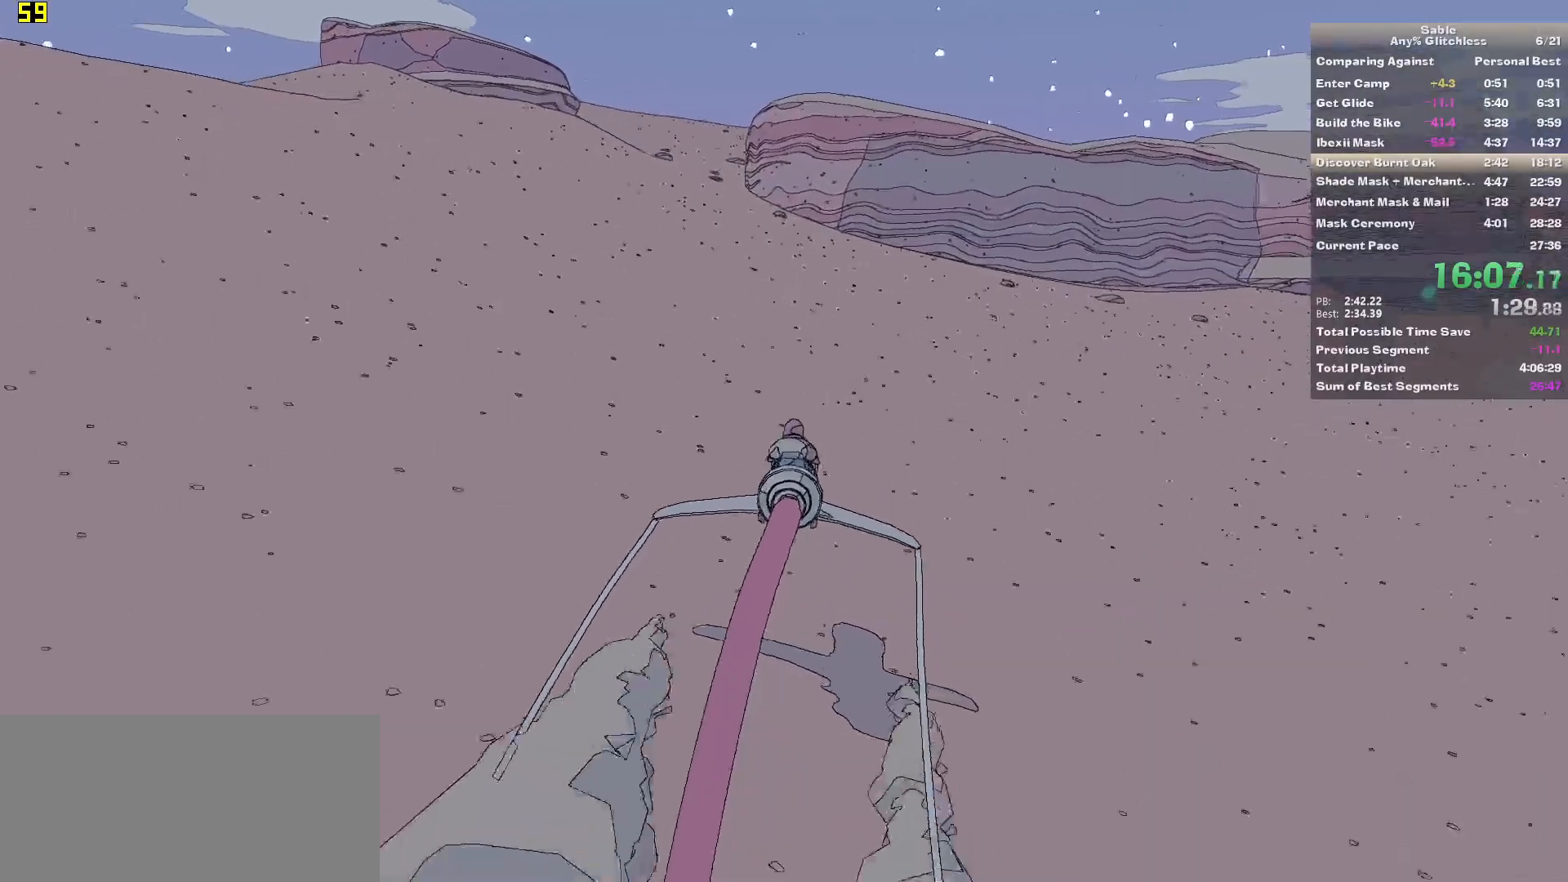
{"keys": ["w"], "mouse": [], "events": [[280, "a", "down"], [320, "a", "up"]]}
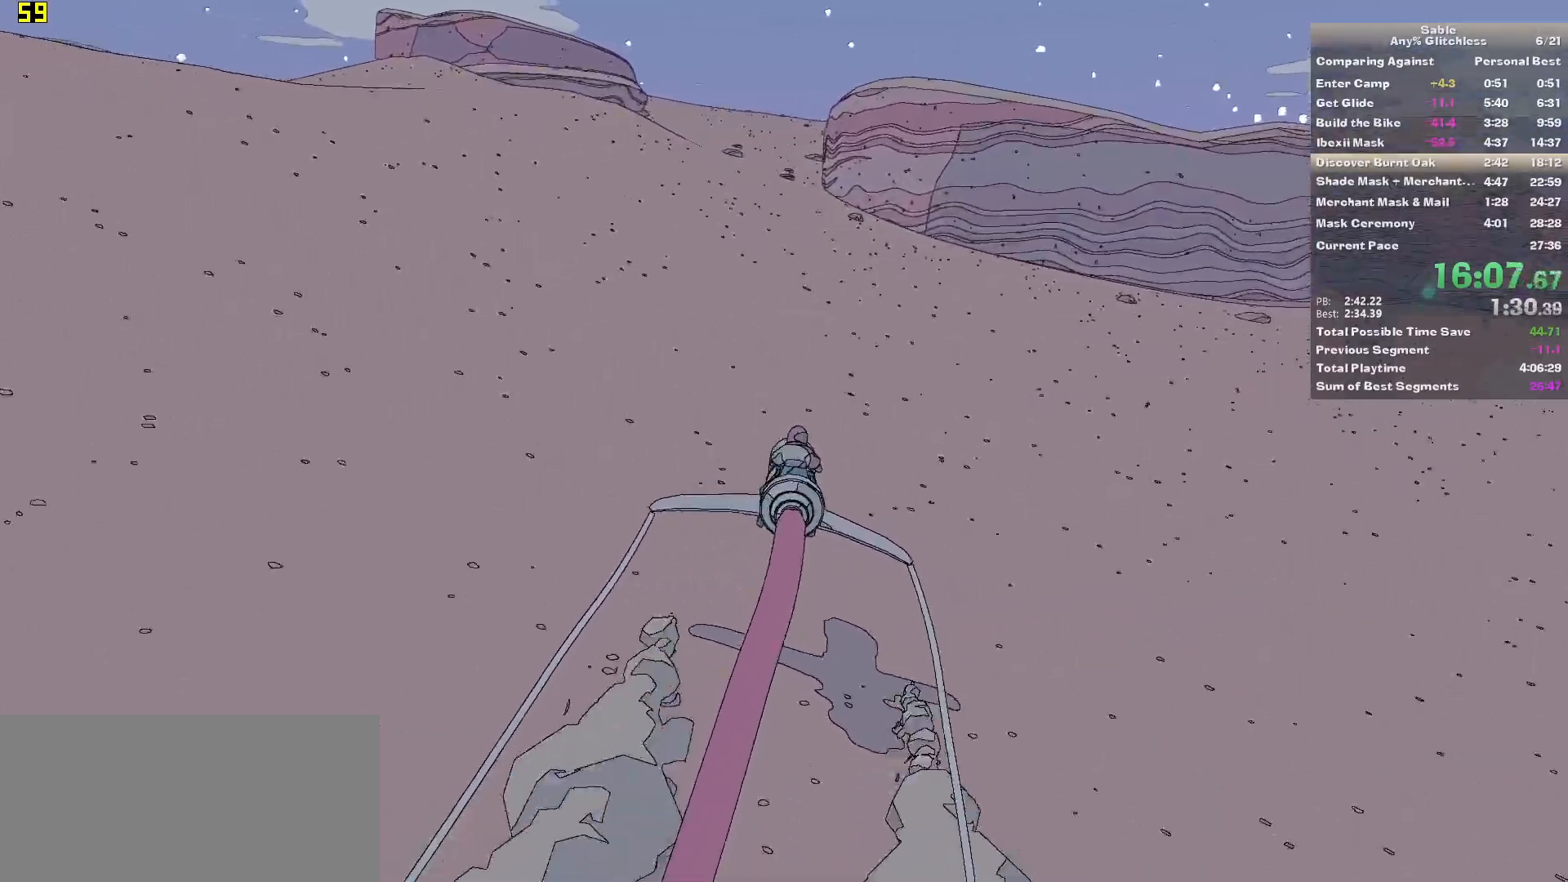
{"keys": ["w"], "mouse": [], "events": [[260, "d", "down"], [340, "d", "up"]]}
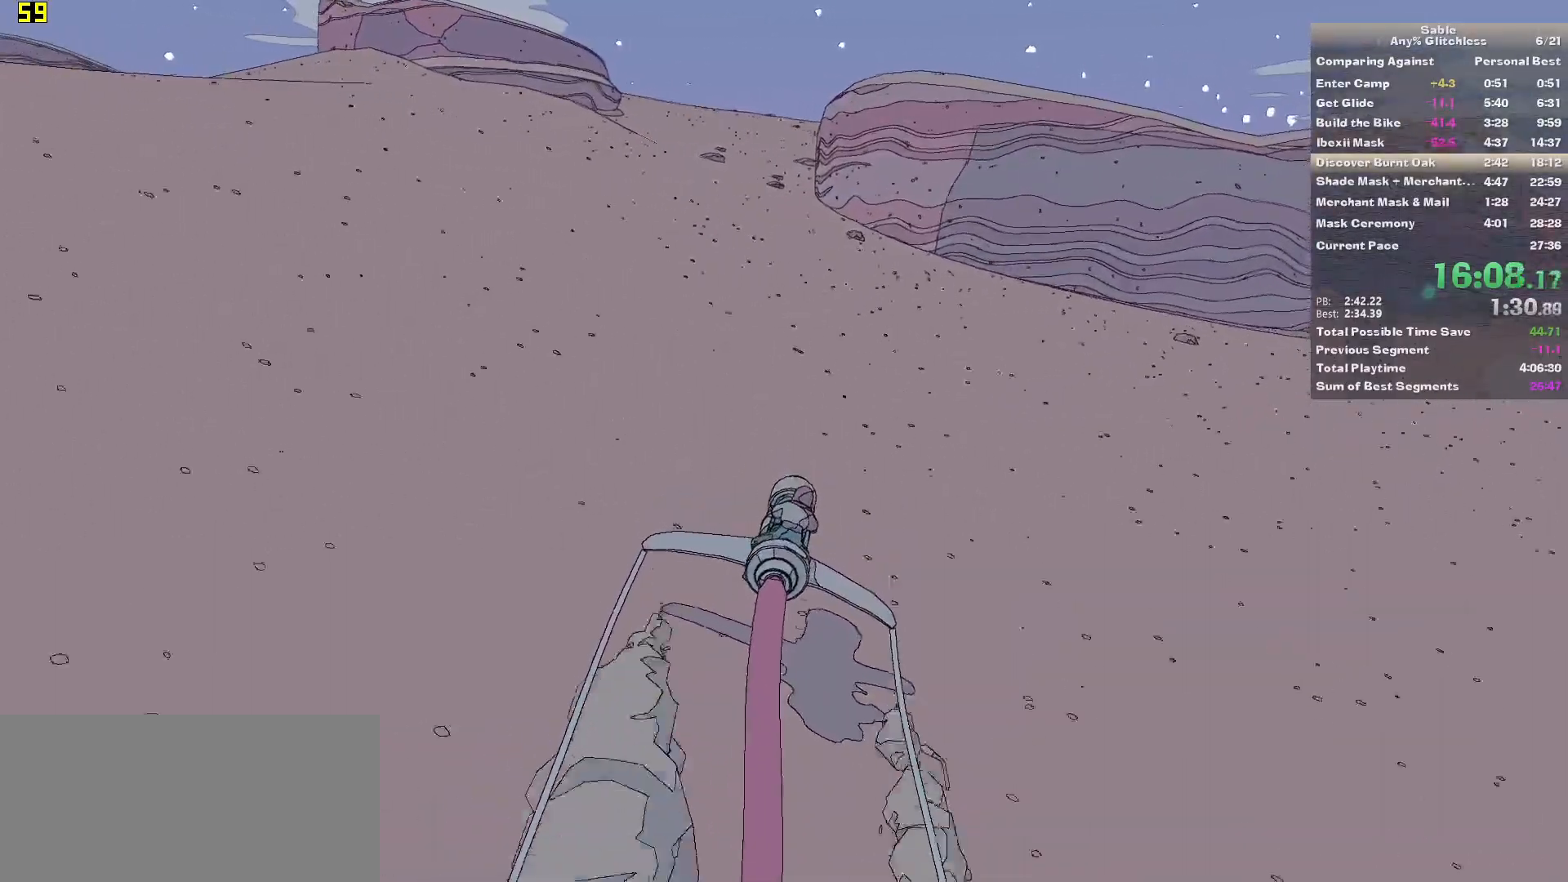
{"keys": ["w"], "mouse": [], "events": [[180, "a", "down"], [260, "a", "up"]]}
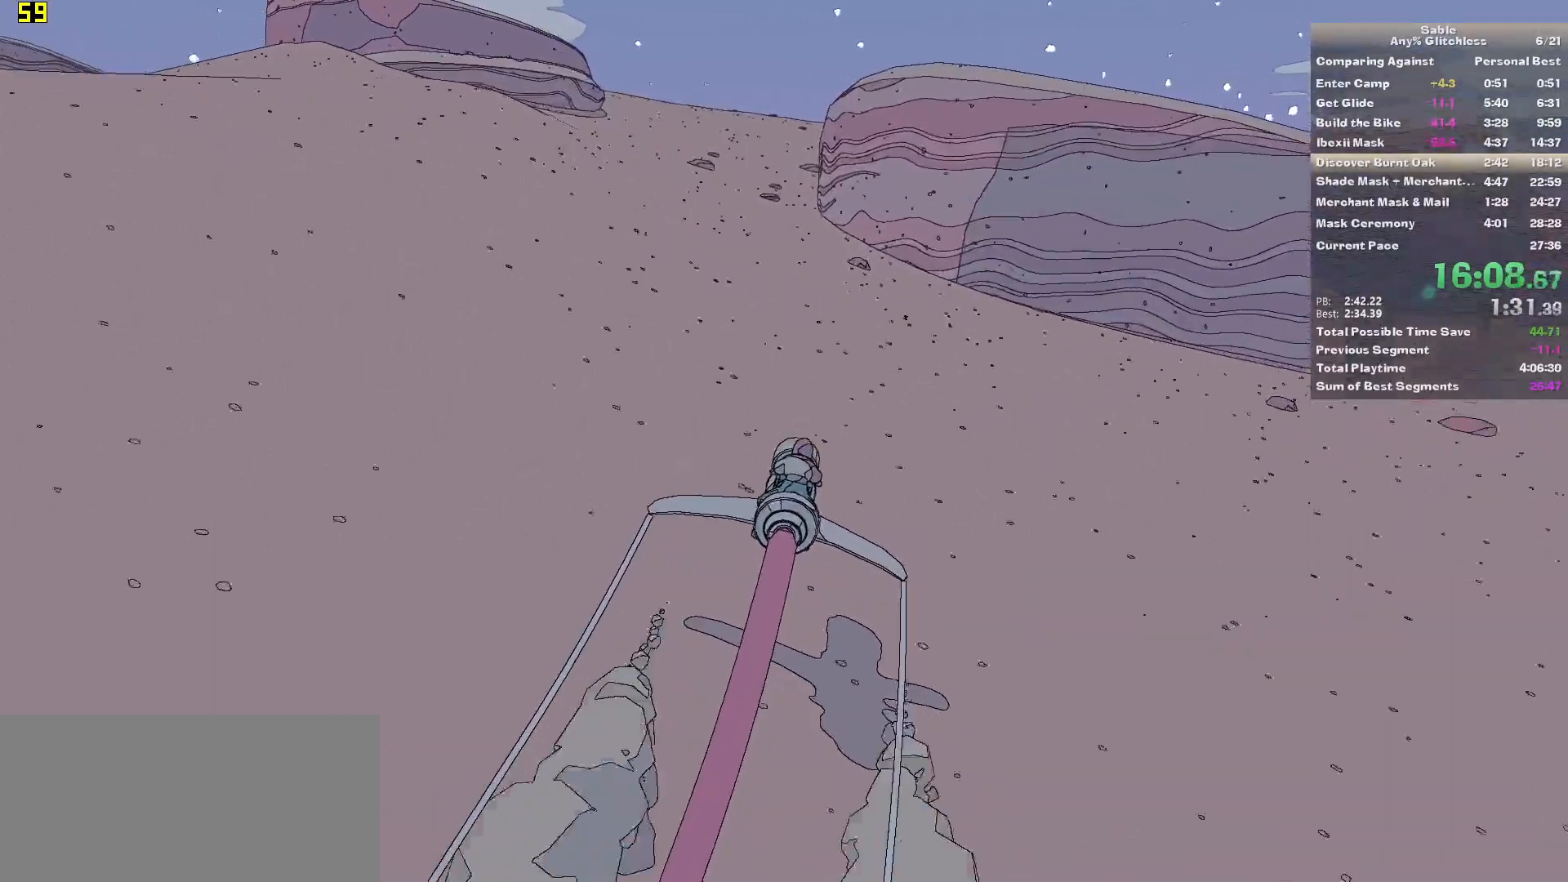
{"keys": ["w"], "mouse": [], "events": [[100, "a", "down"], [180, "a", "up"]]}
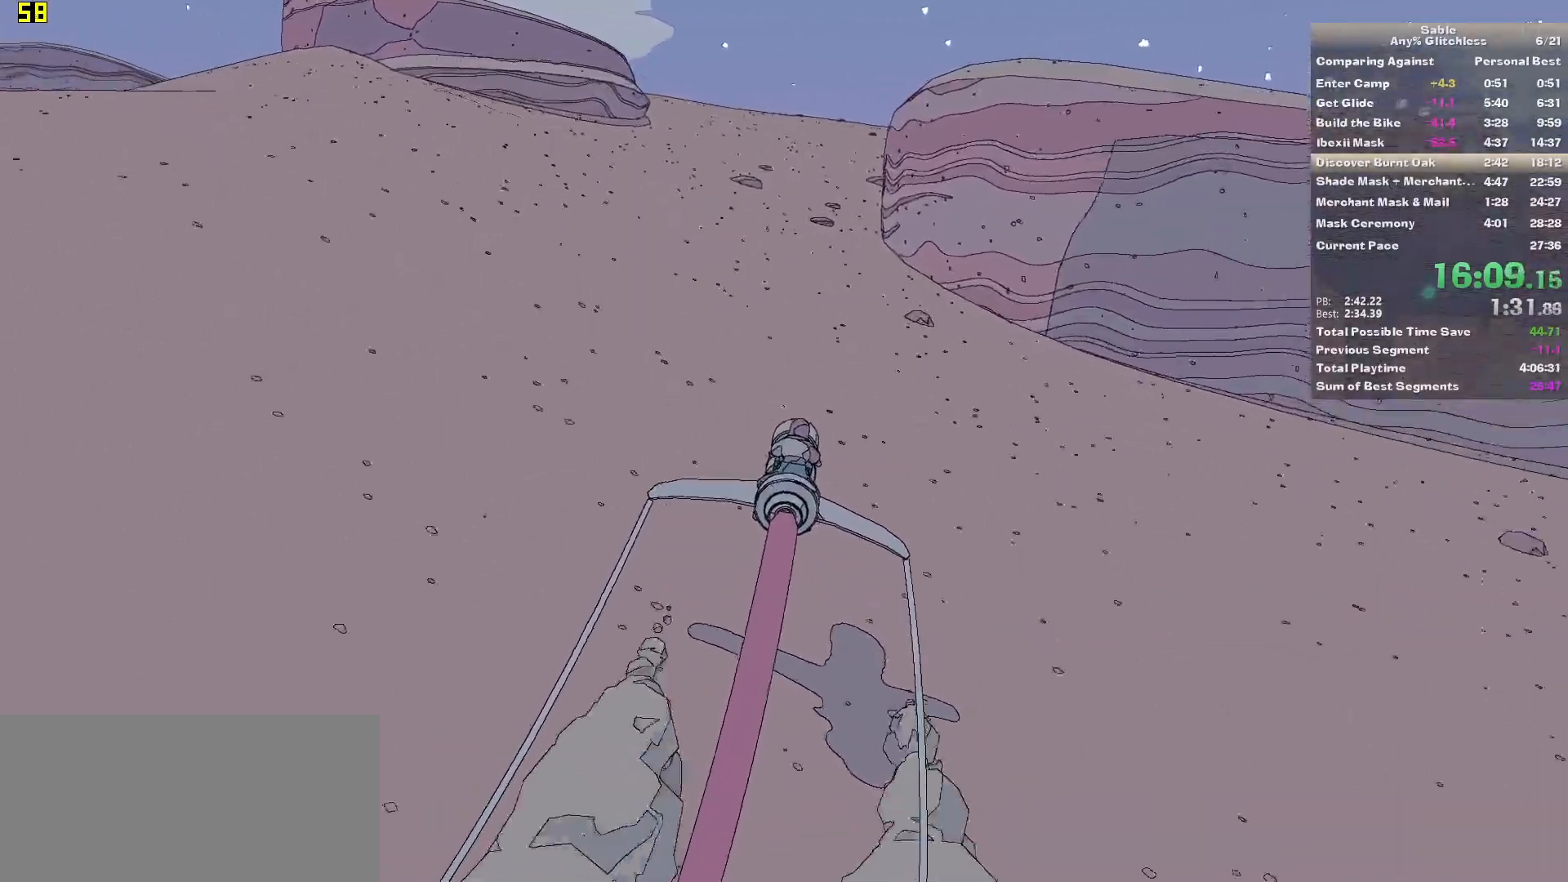
{"keys": ["d", "w"], "mouse": [], "events": [[440, "d", "down"]]}
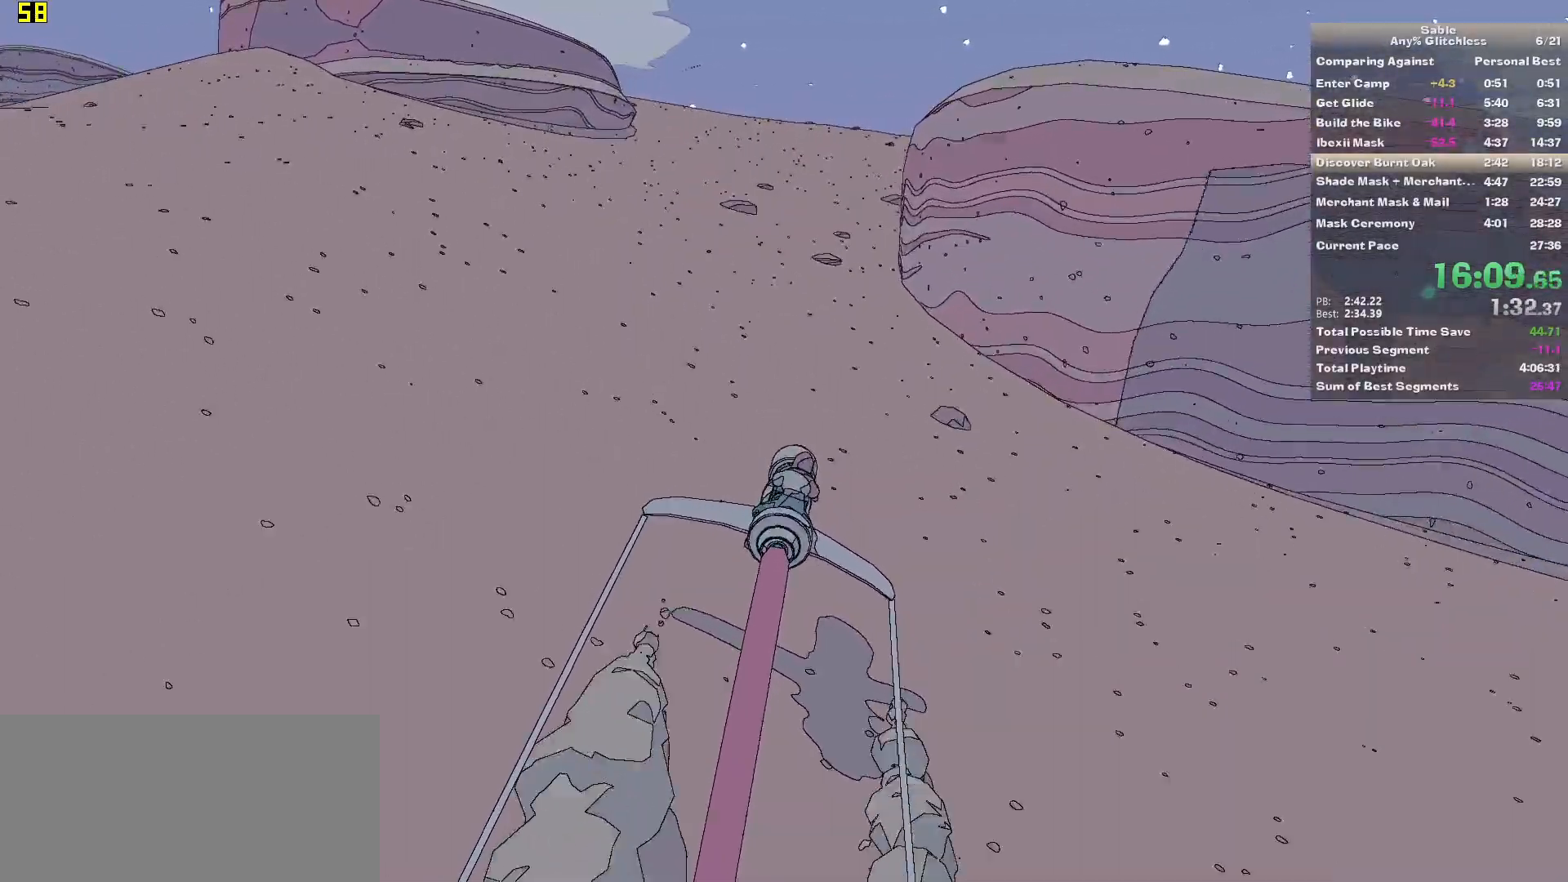
{"keys": ["w"], "mouse": [], "events": [[40, "d", "up"], [320, "a", "down"], [420, "a", "up"]]}
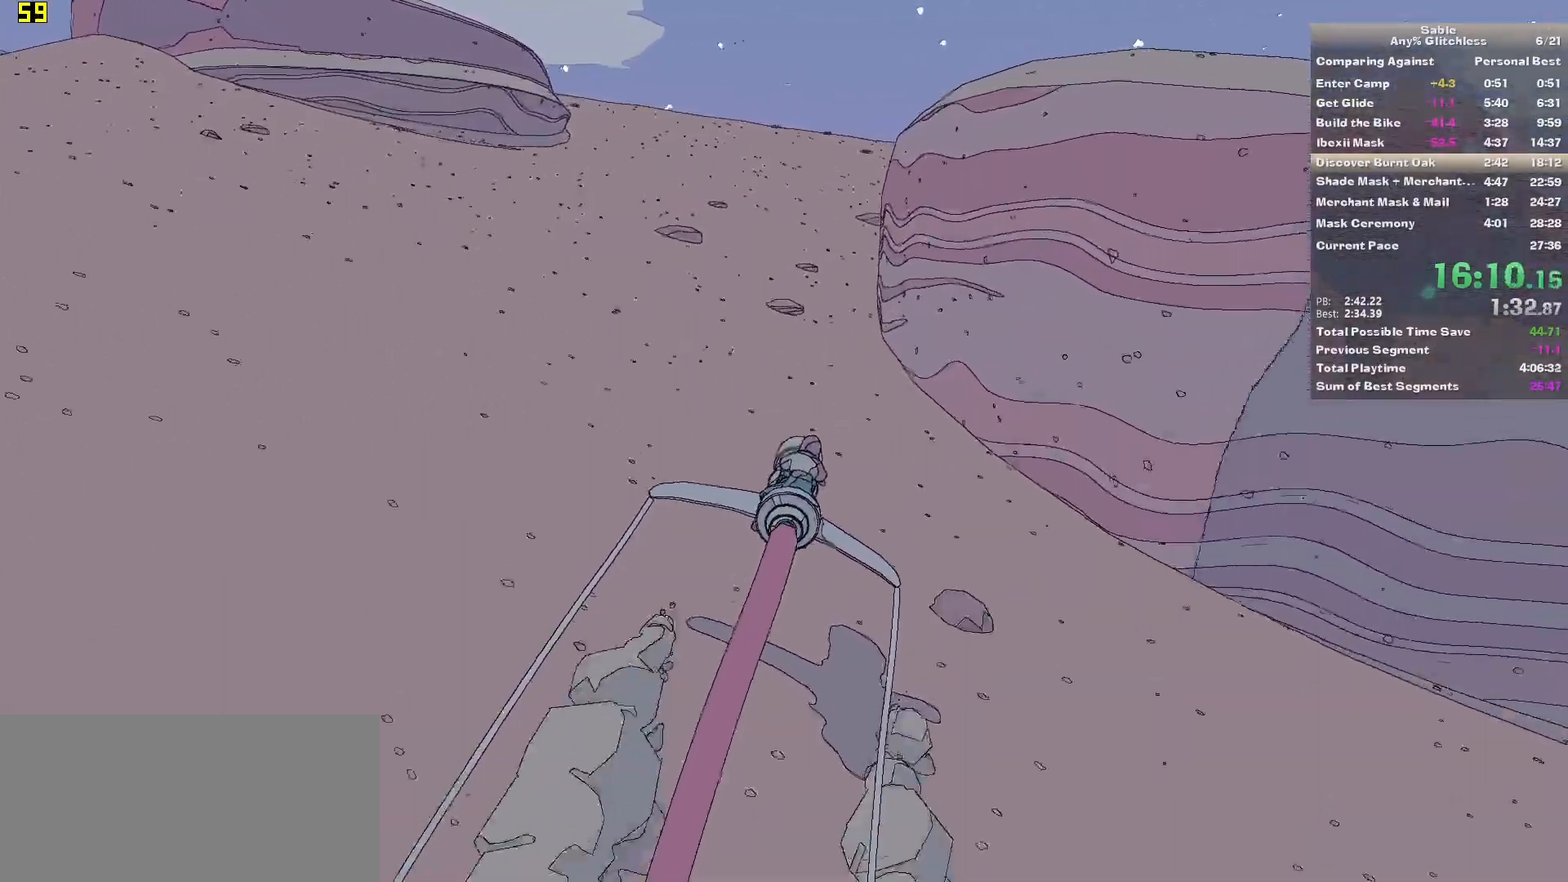
{"keys": ["w"], "mouse": [], "events": []}
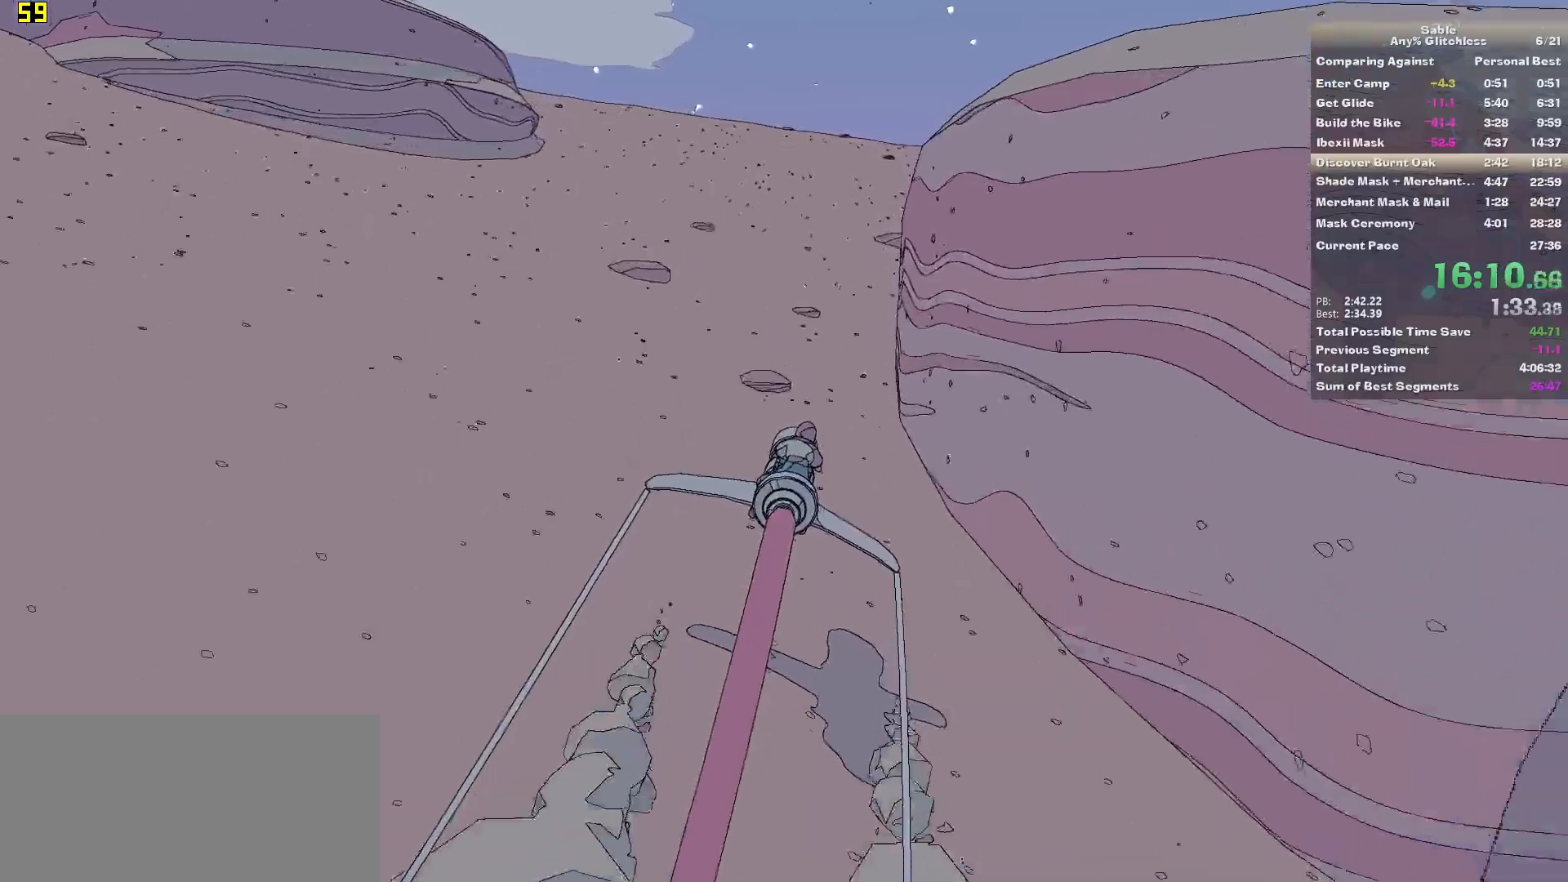
{"keys": ["w"], "mouse": [], "events": [[160, "d", "down"], [260, "d", "up"], [440, "a", "down"], [500, "a", "up"]]}
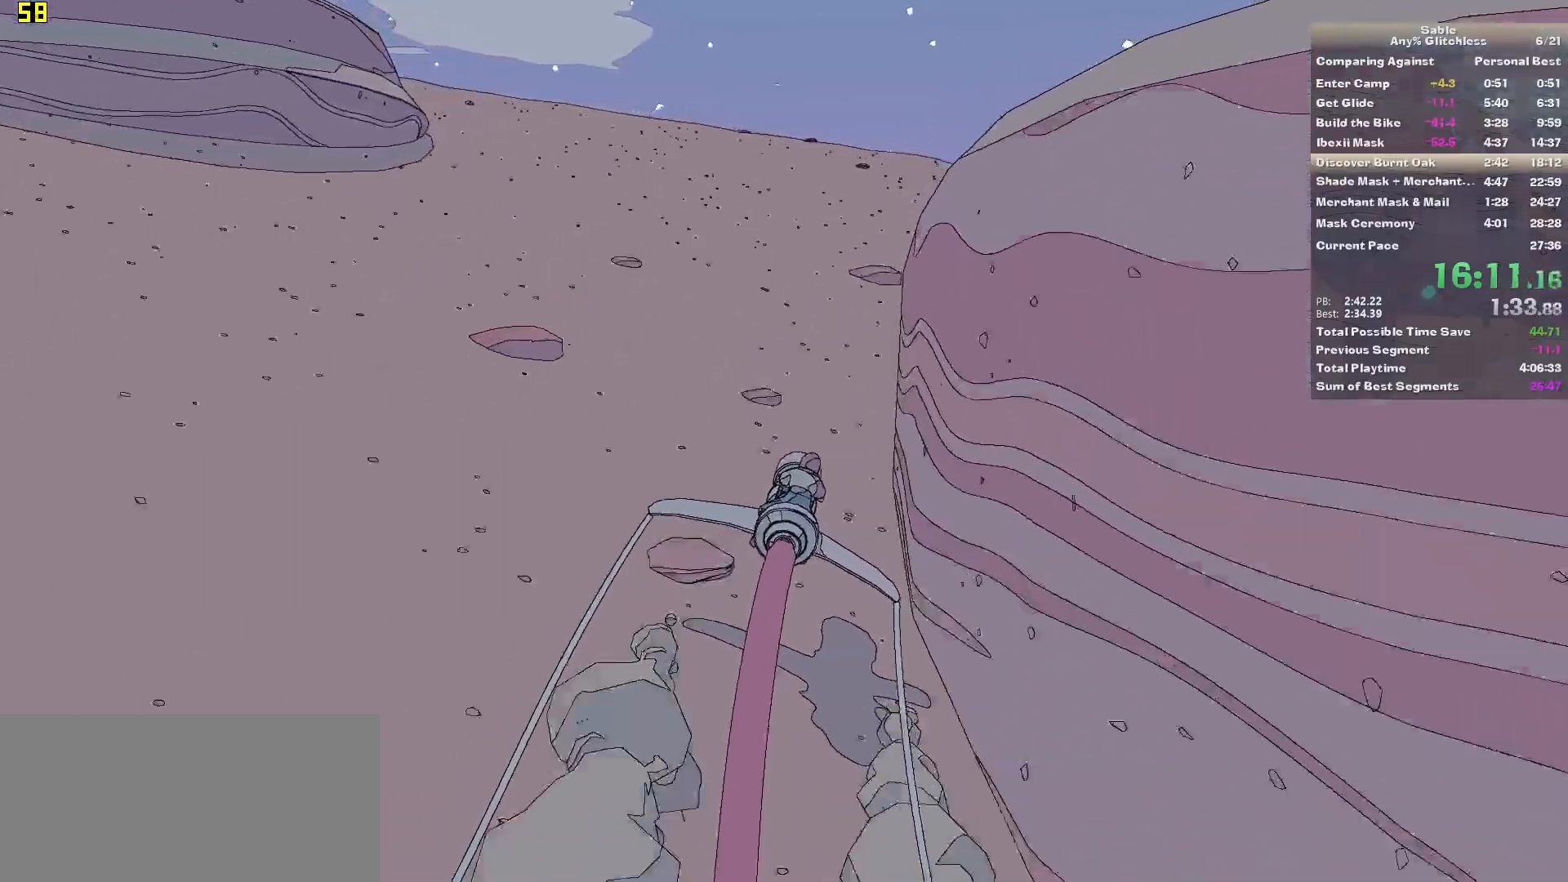
{"keys": ["w"], "mouse": [], "events": [[260, "d", "down"], [320, "d", "up"]]}
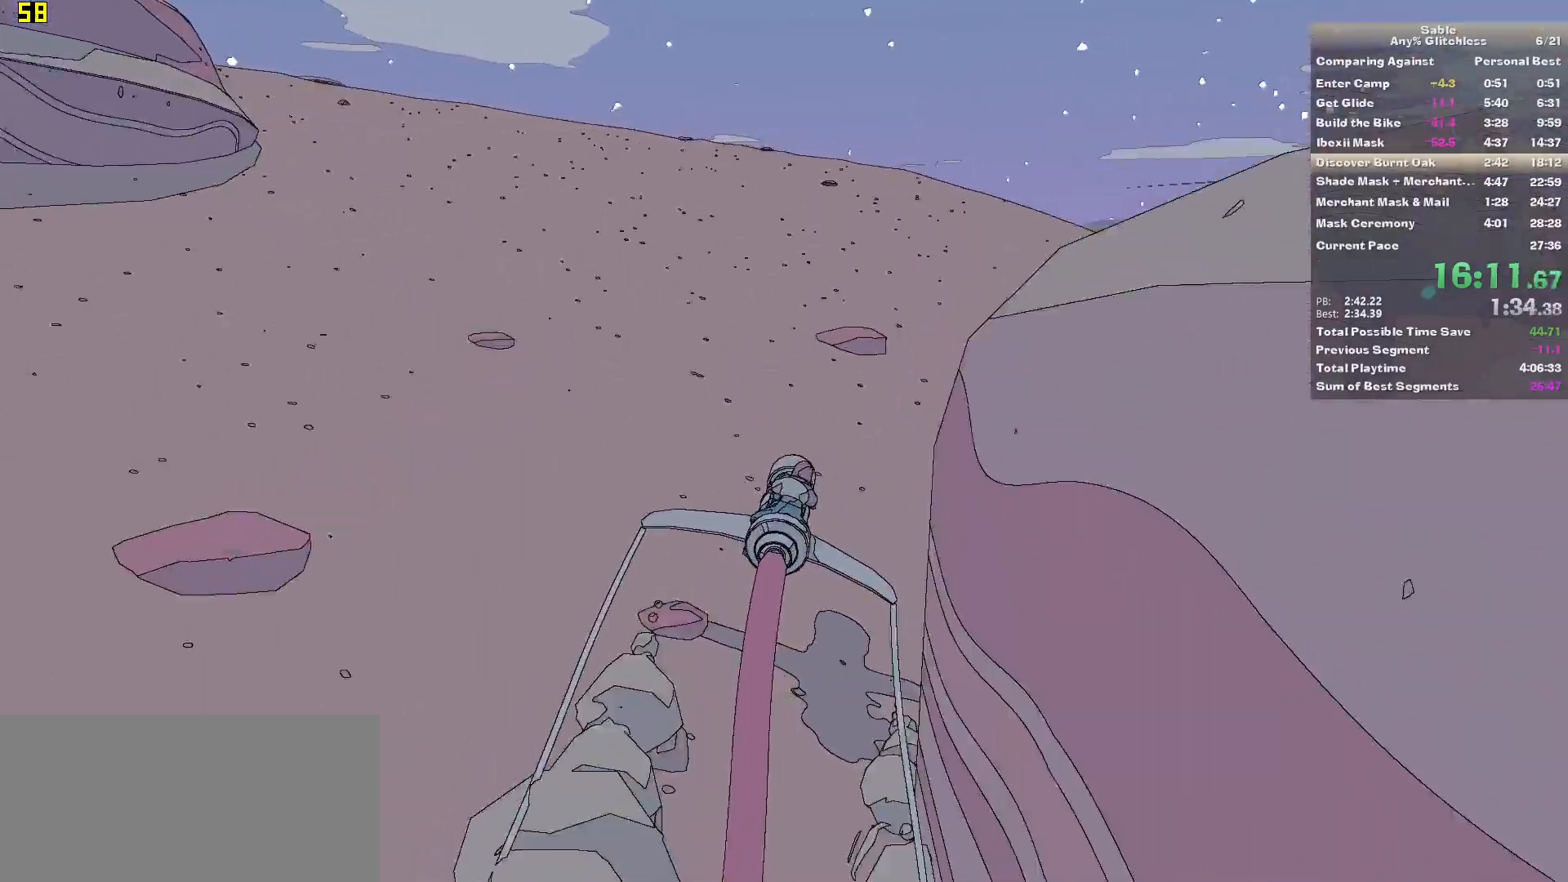
{"keys": ["w"], "mouse": [], "events": [[40, "d", "down"], [340, "d", "up"]]}
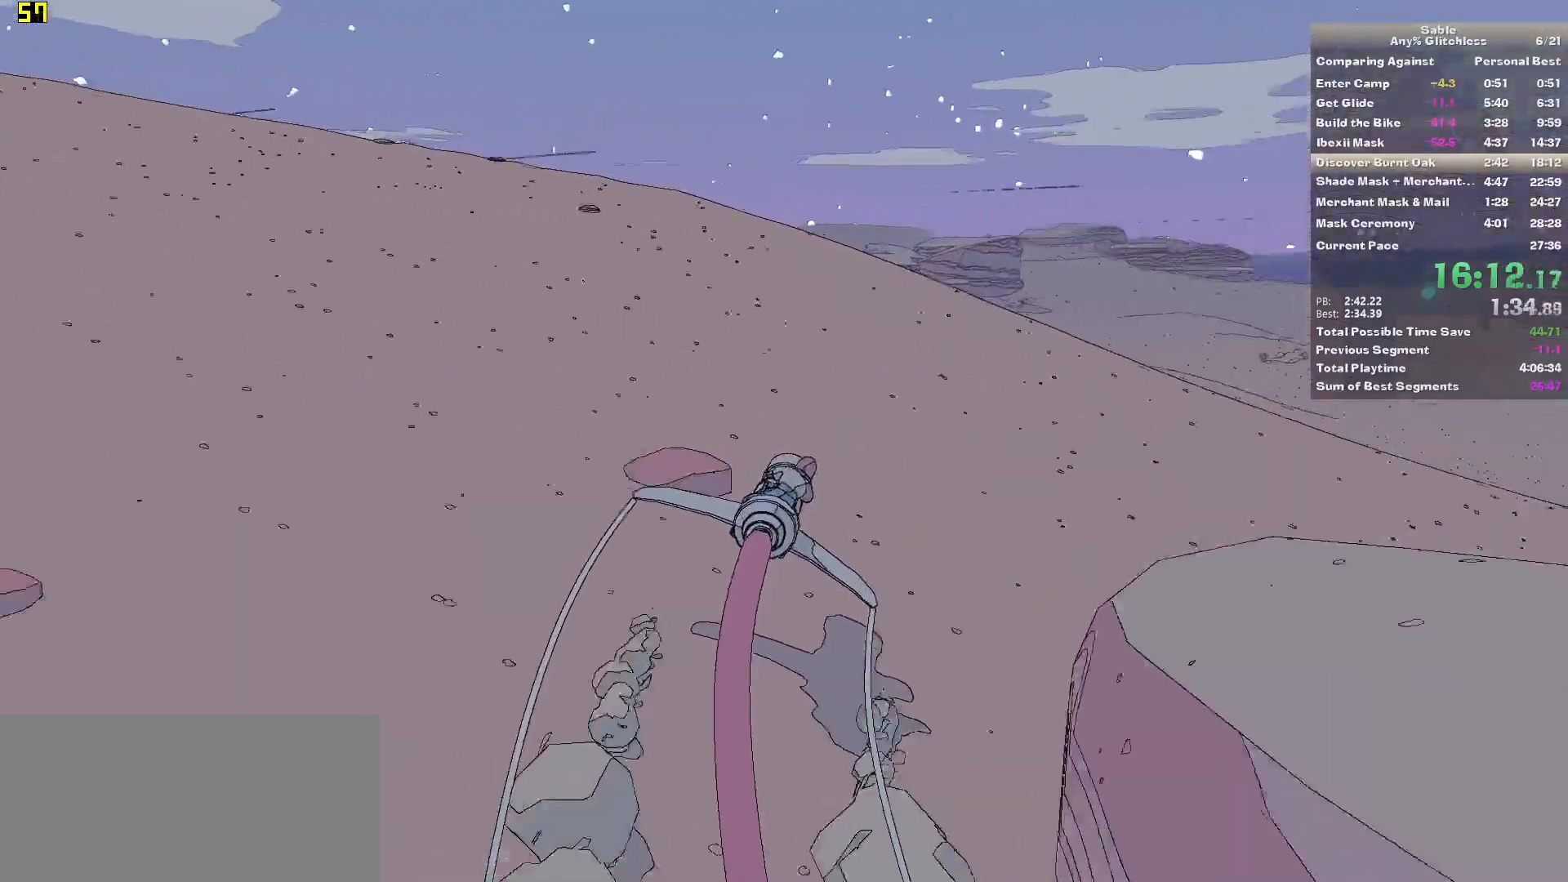
{"keys": ["w"], "mouse": [], "events": [[260, "a", "down"], [400, "a", "up"]]}
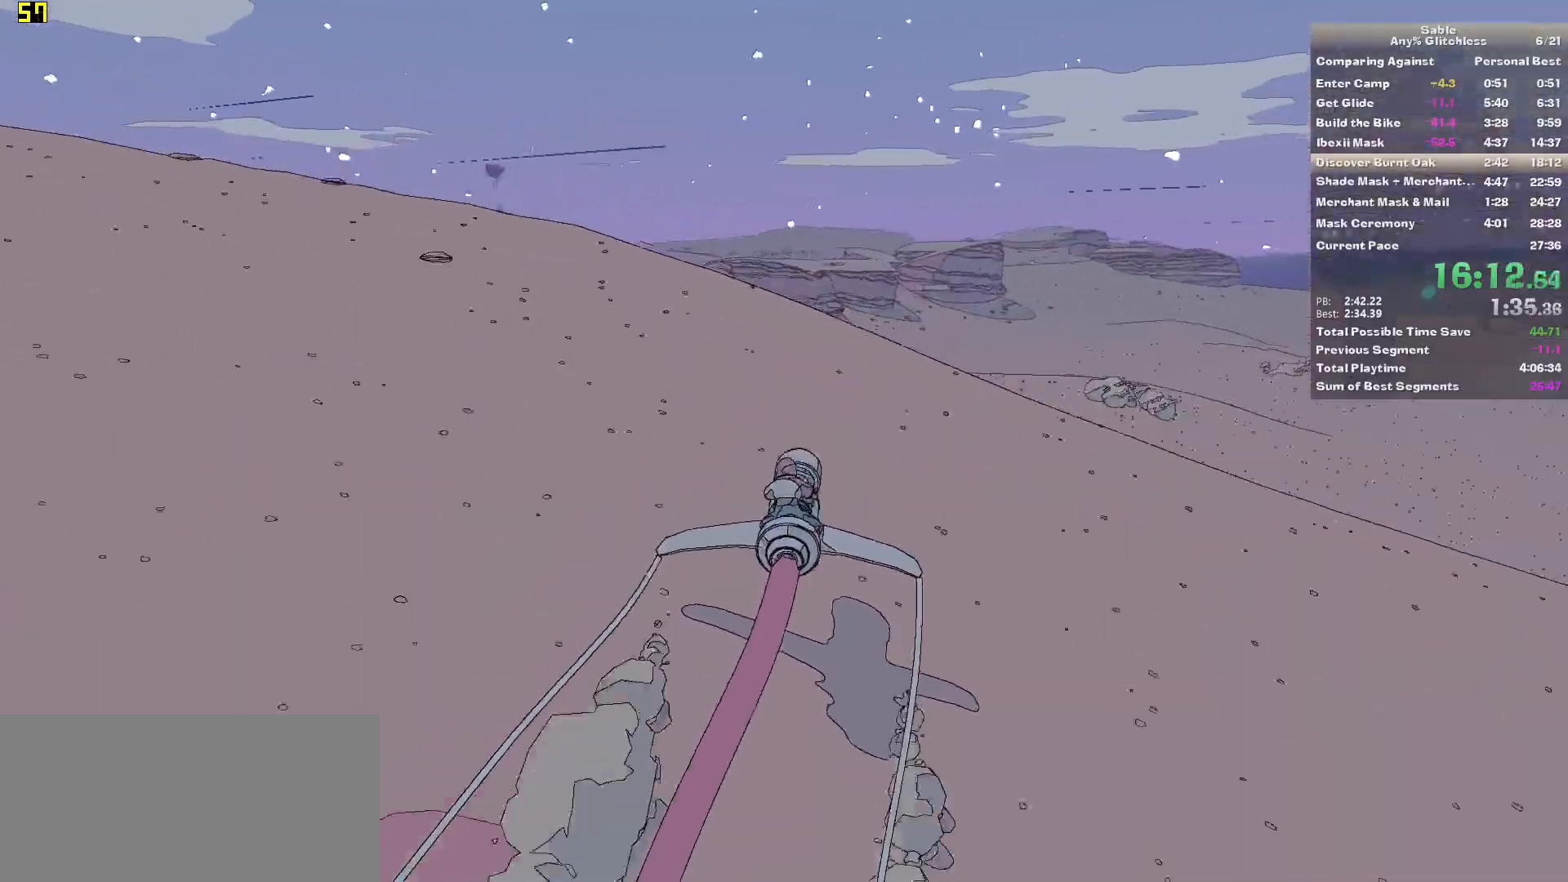
{"keys": ["w"], "mouse": [], "events": [[120, "a", "down"], [360, "a", "up"]]}
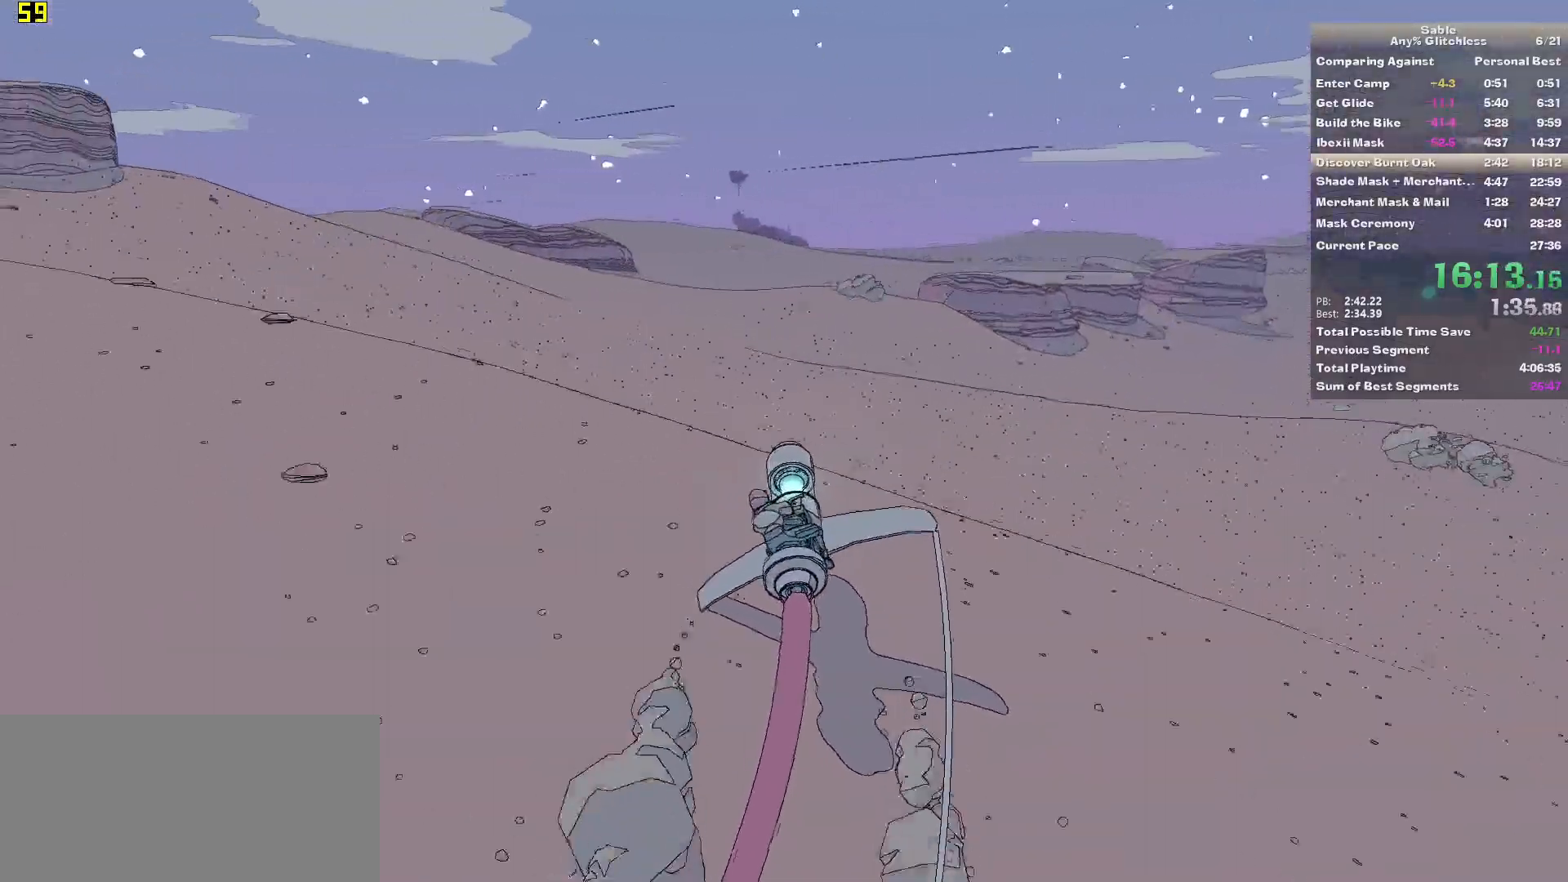
{"keys": ["w"], "mouse": [], "events": [[140, "d", "down"], [240, "d", "up"]]}
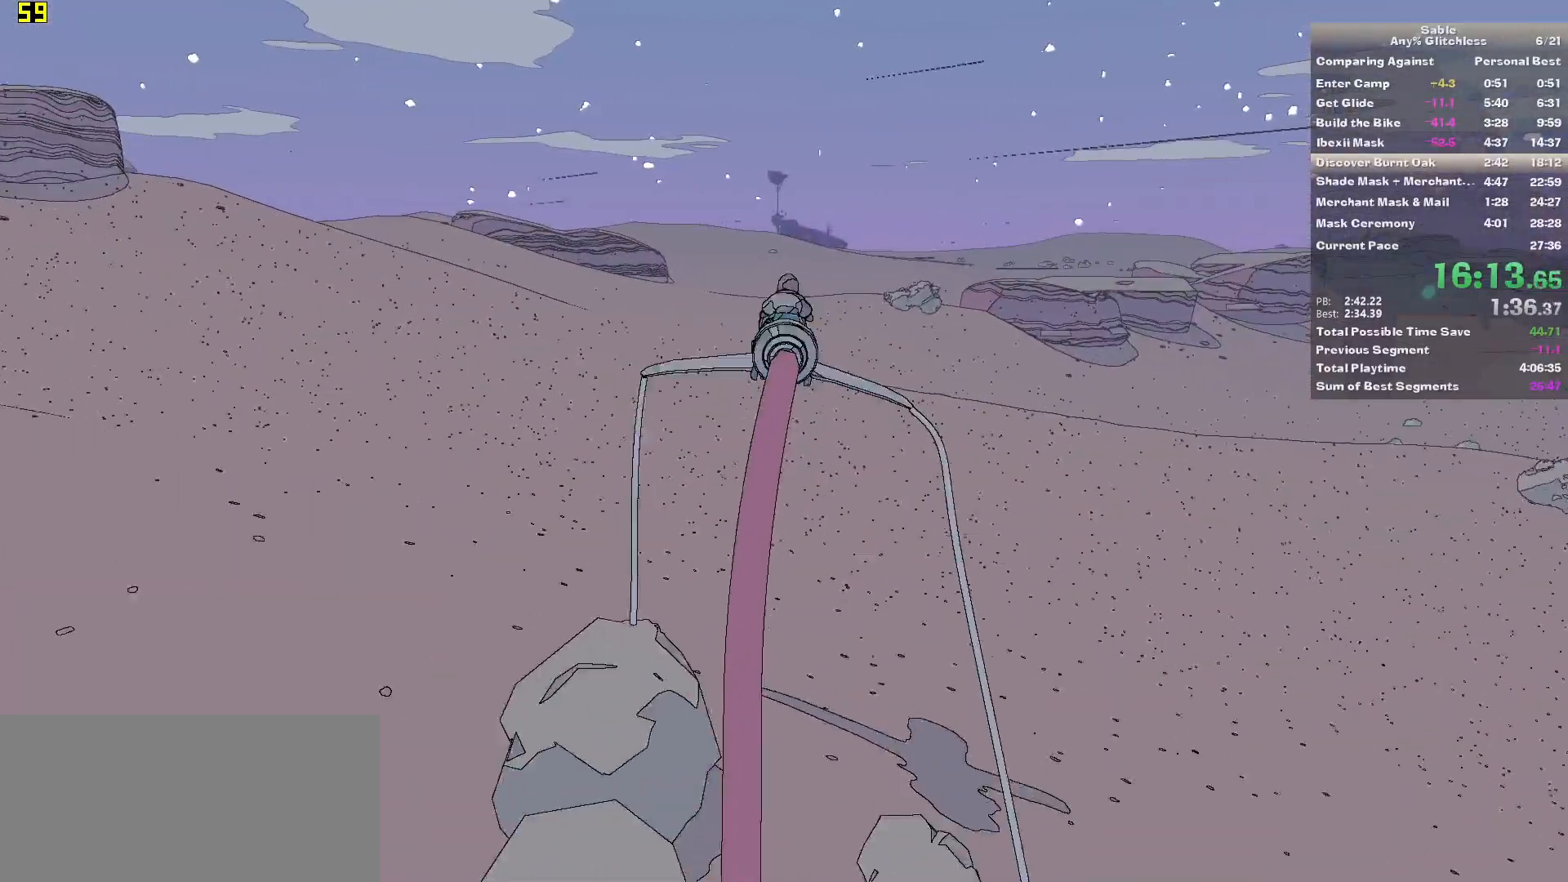
{"keys": ["w"], "mouse": [], "events": []}
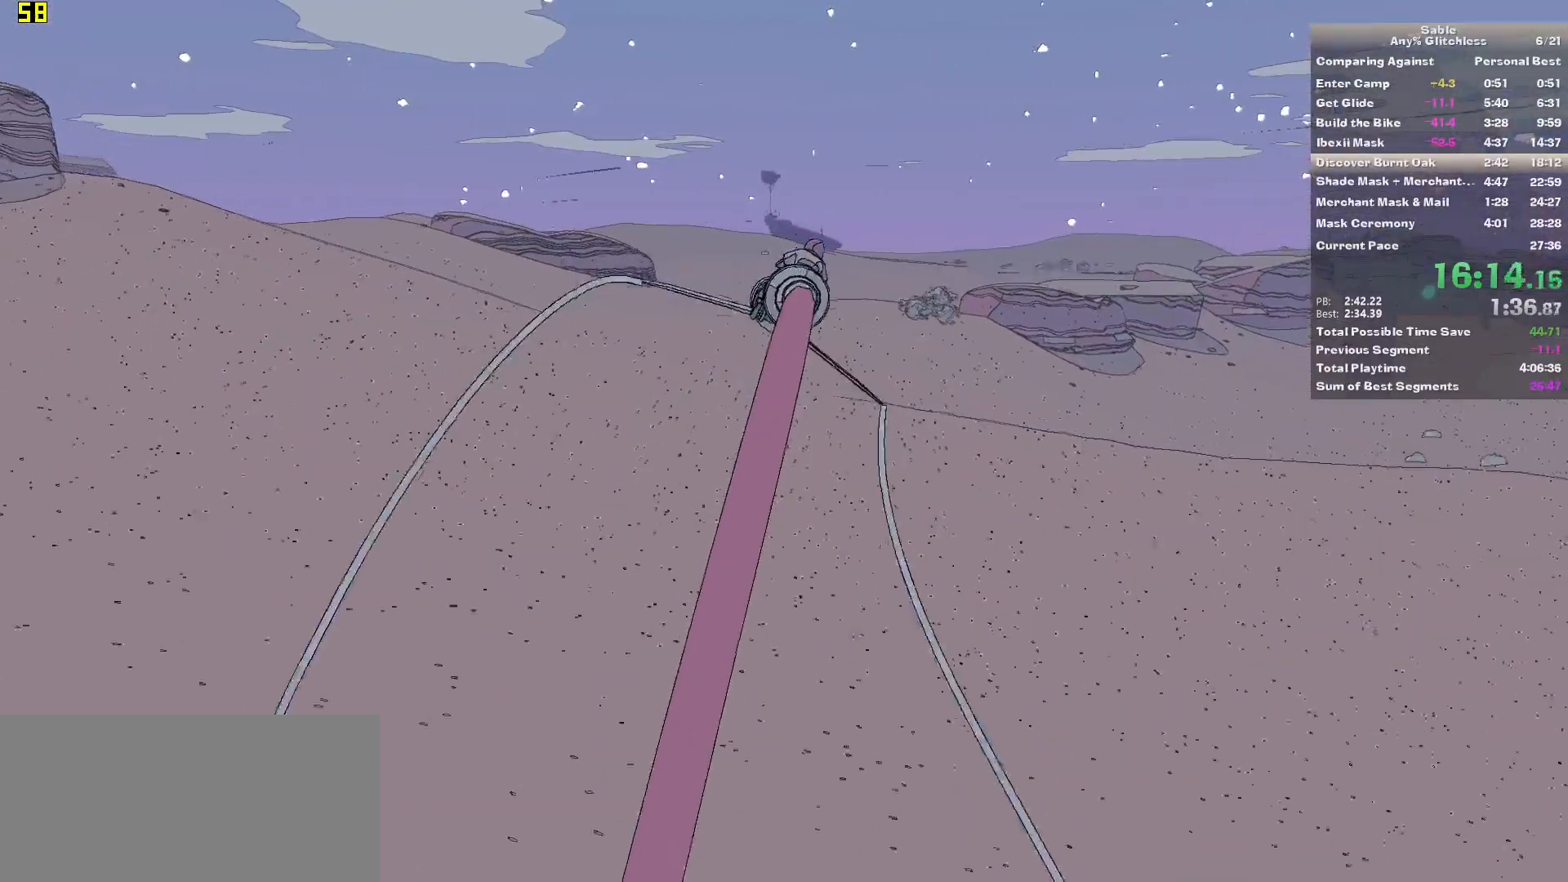
{"keys": ["w"], "mouse": [], "events": []}
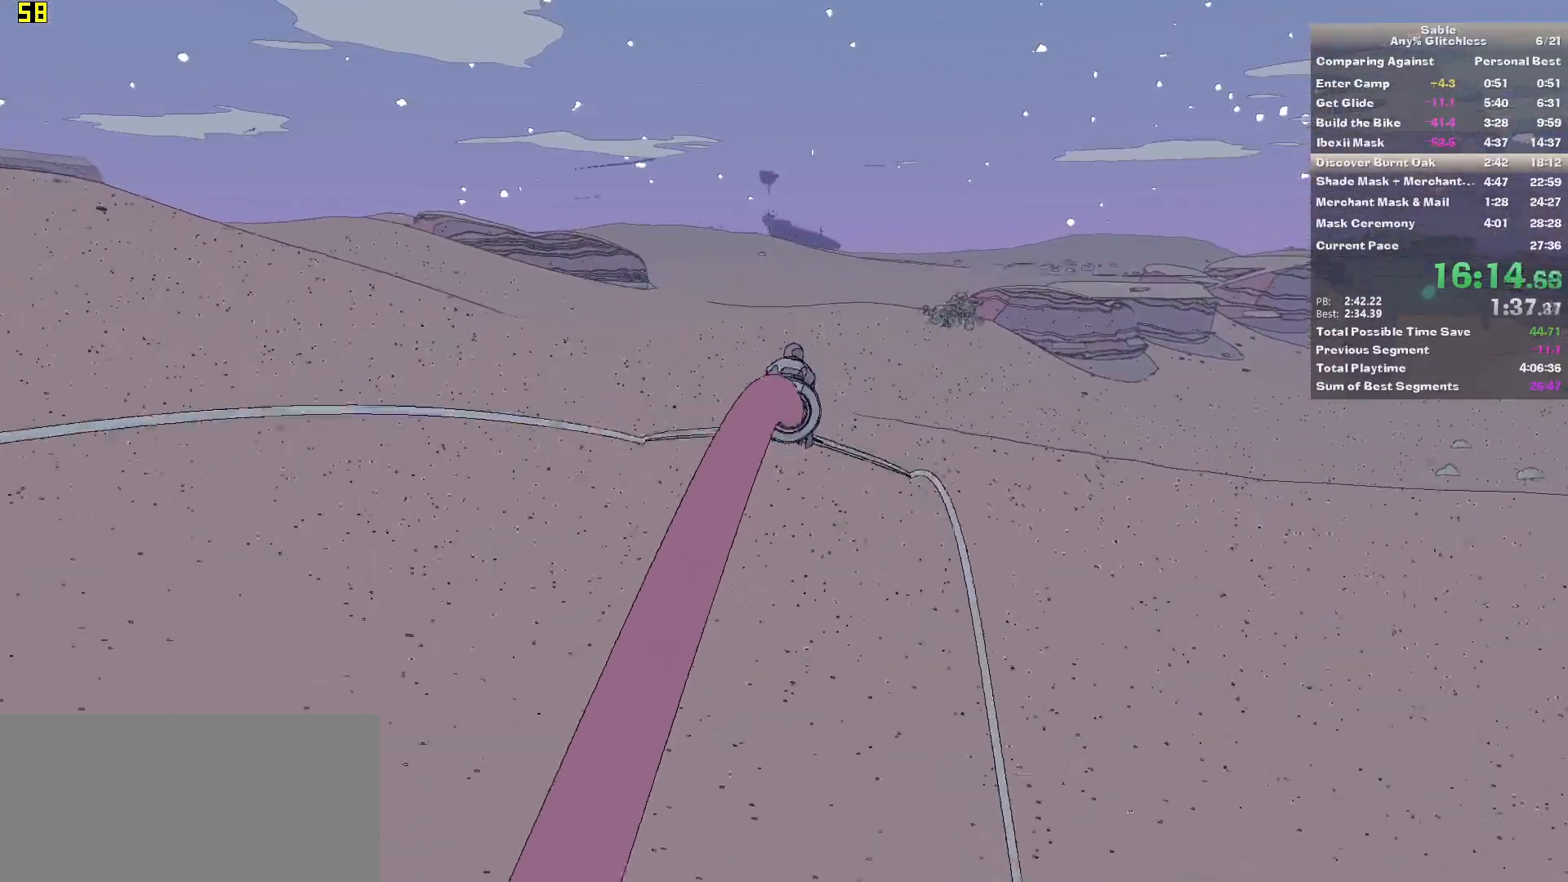
{"keys": ["w"], "mouse": [], "events": []}
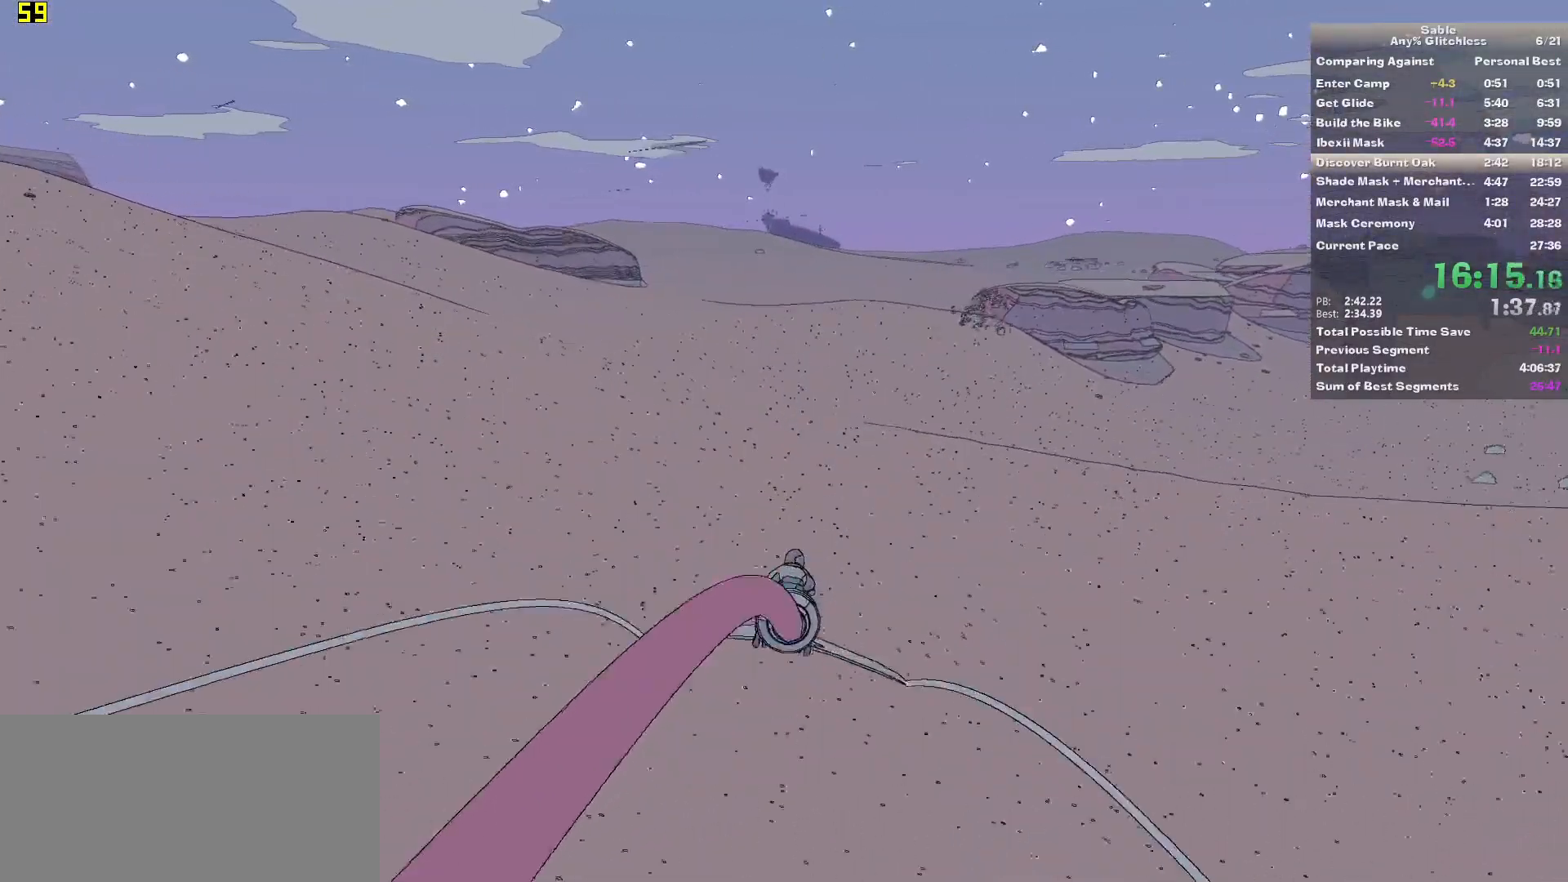
{"keys": ["w"], "mouse": [], "events": []}
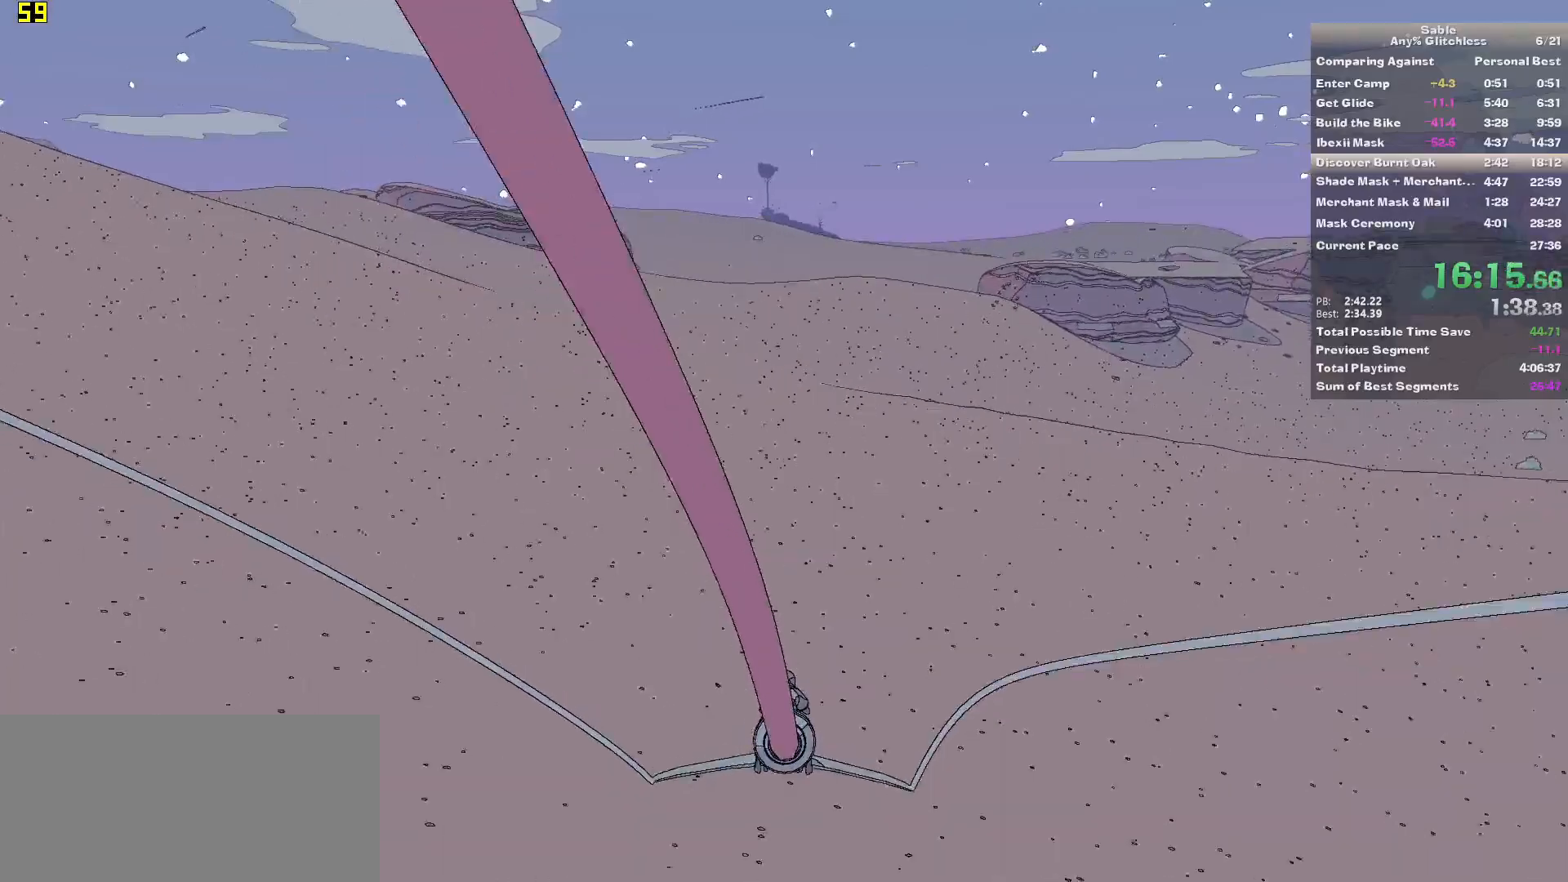
{"keys": ["w"], "mouse": [], "events": [[320, "a", "down"], [460, "a", "up"]]}
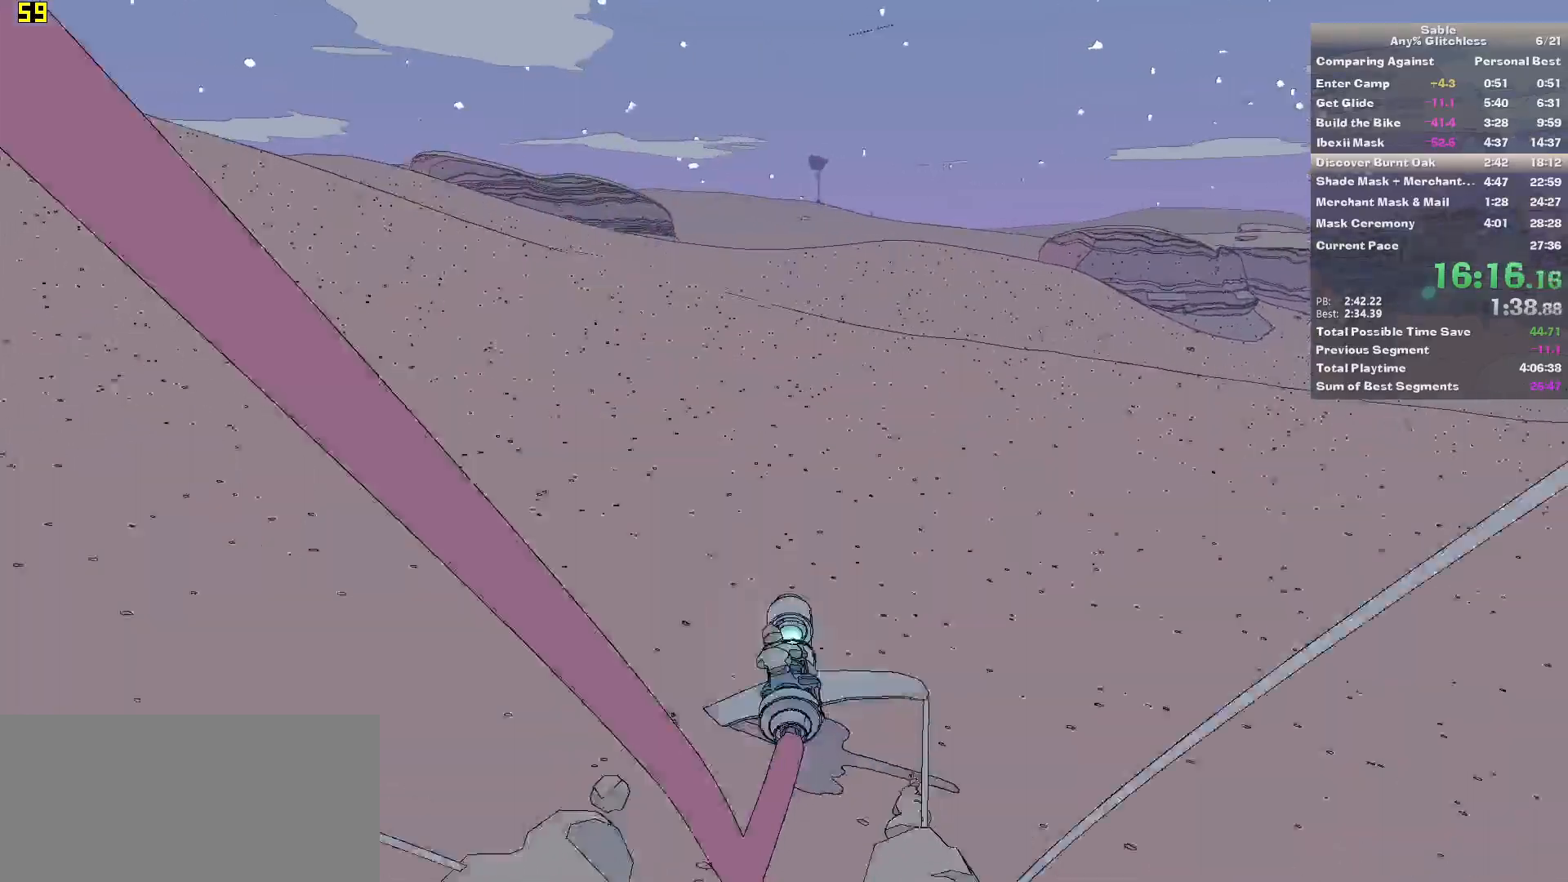
{"keys": ["w"], "mouse": [], "events": []}
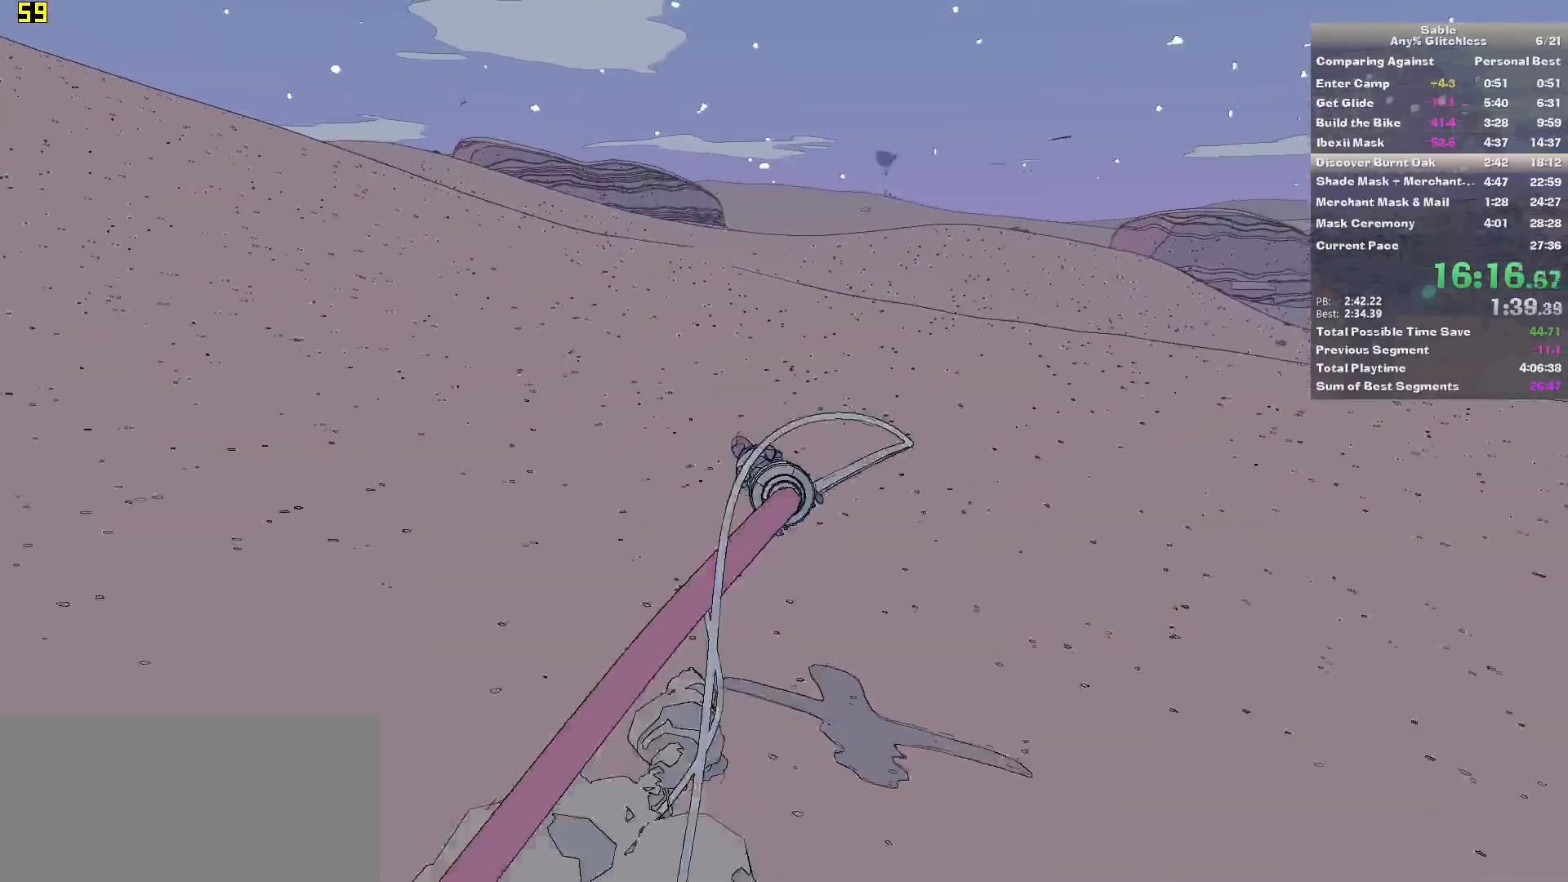
{"keys": ["w"], "mouse": [], "events": [[260, "a", "down"], [340, "a", "up"]]}
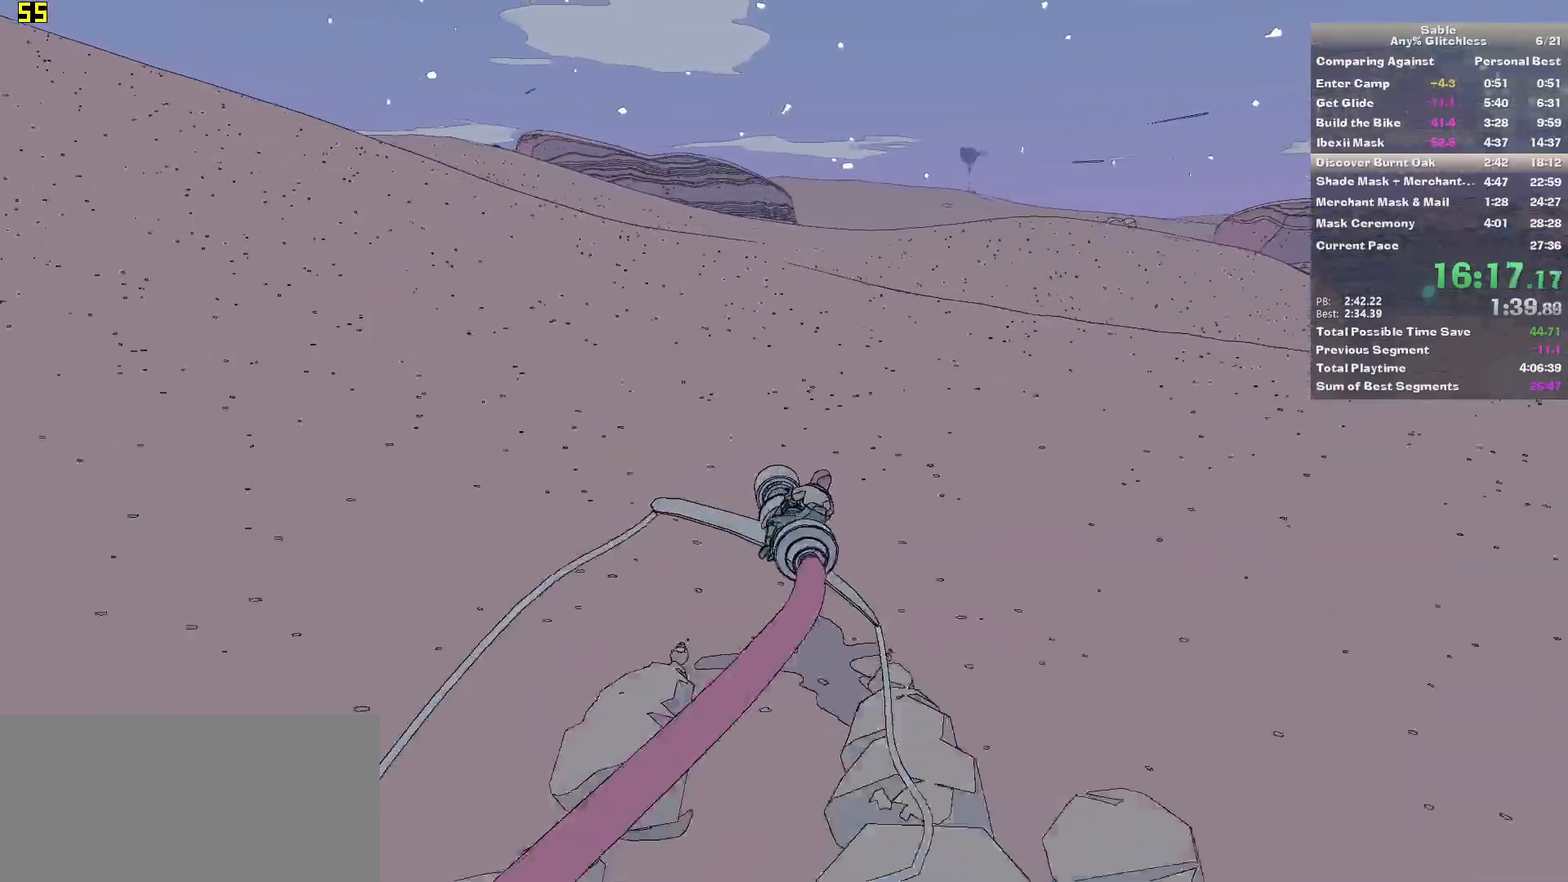
{"keys": ["w"], "mouse": [], "events": []}
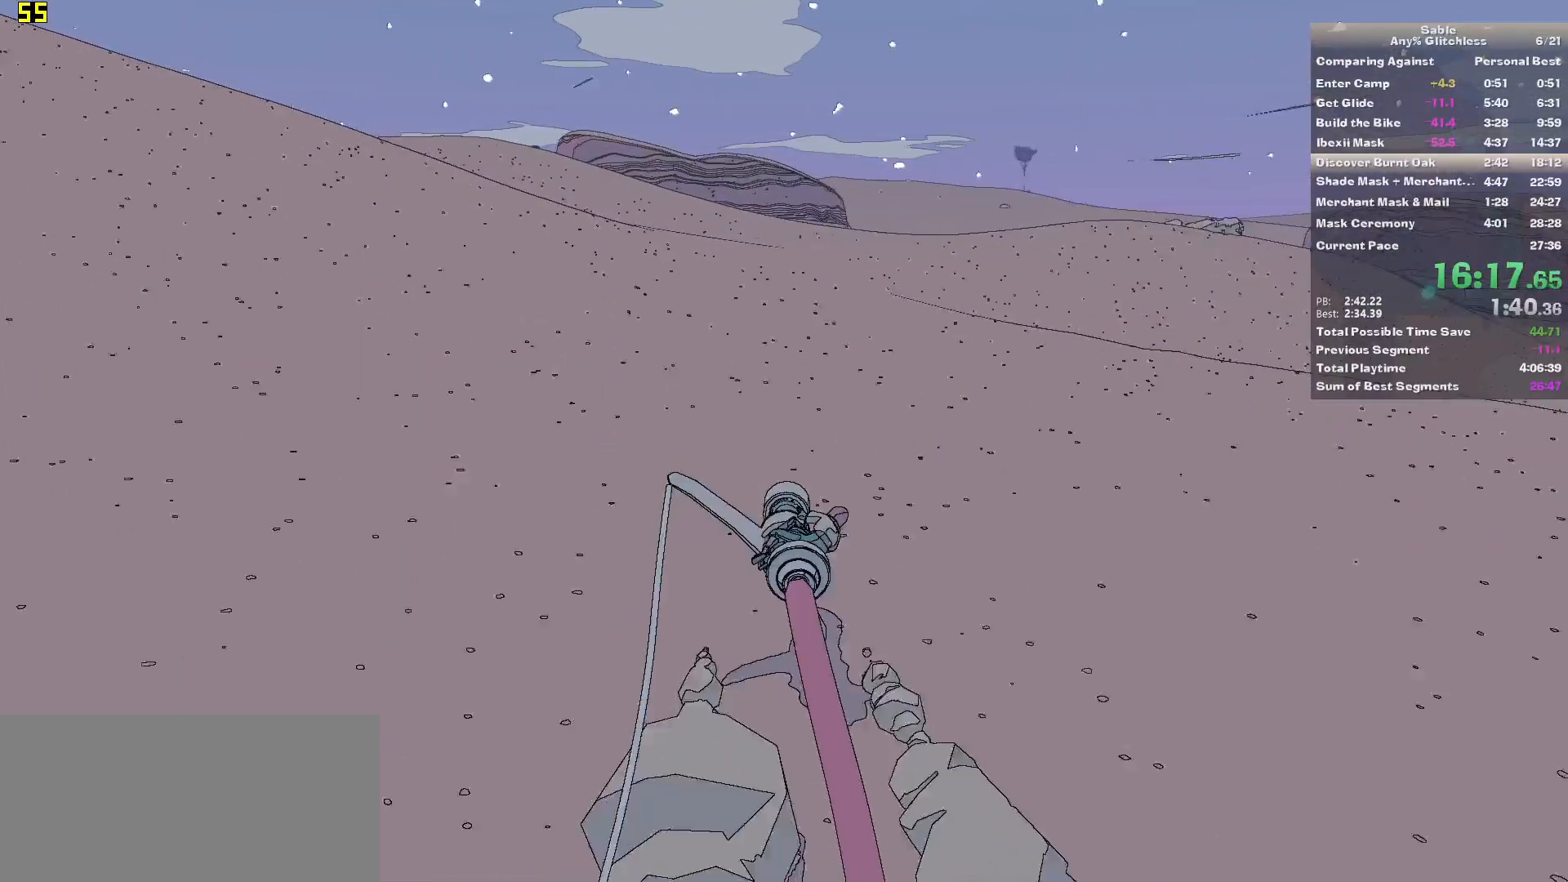
{"keys": ["w"], "mouse": [], "events": []}
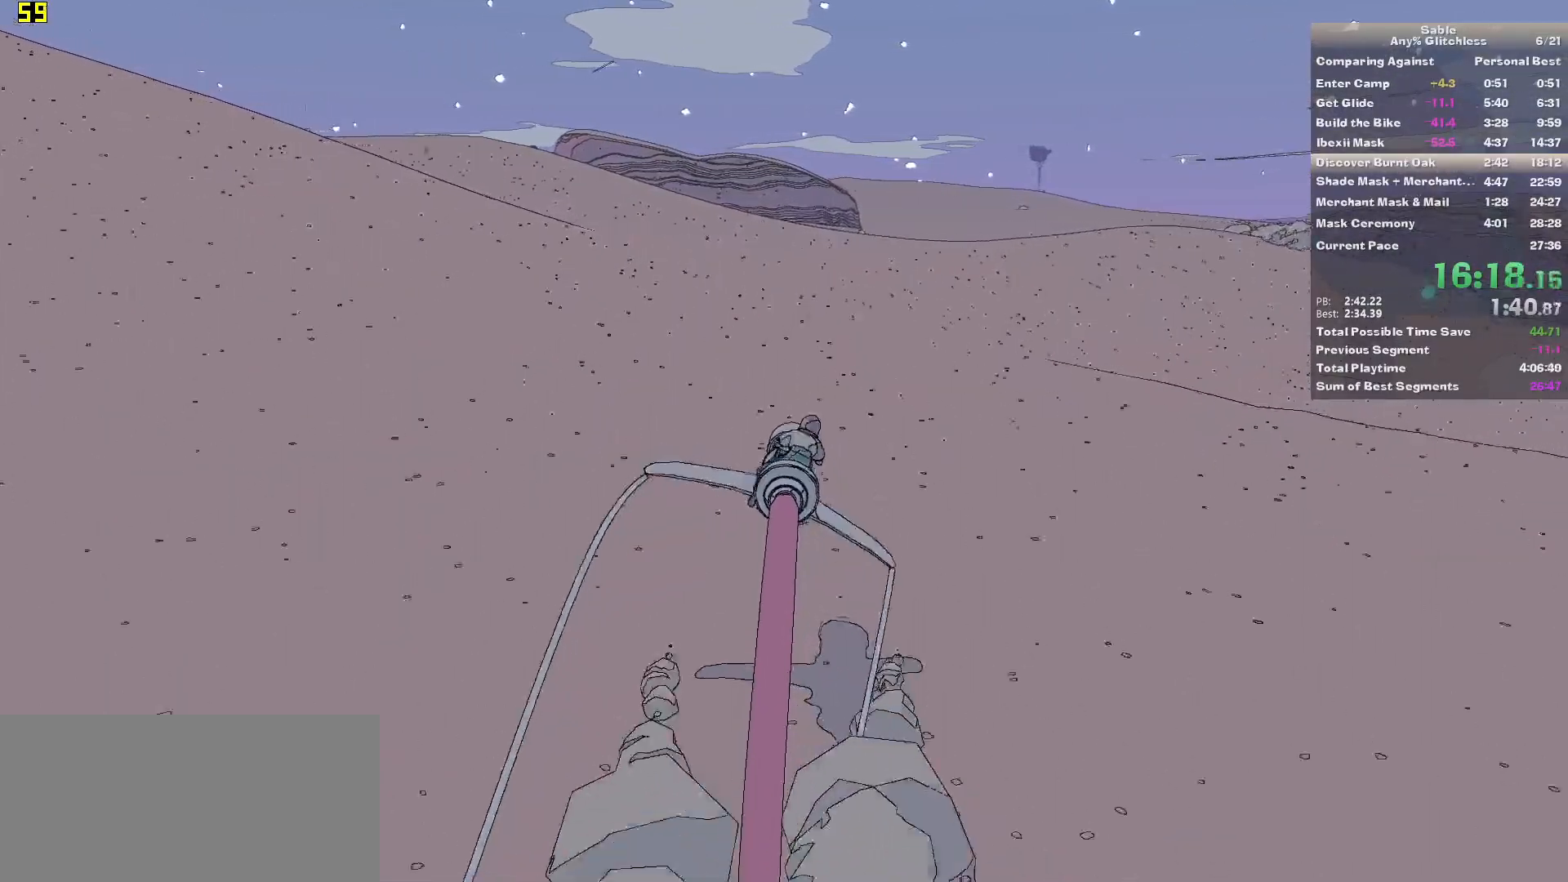
{"keys": ["w"], "mouse": [], "events": []}
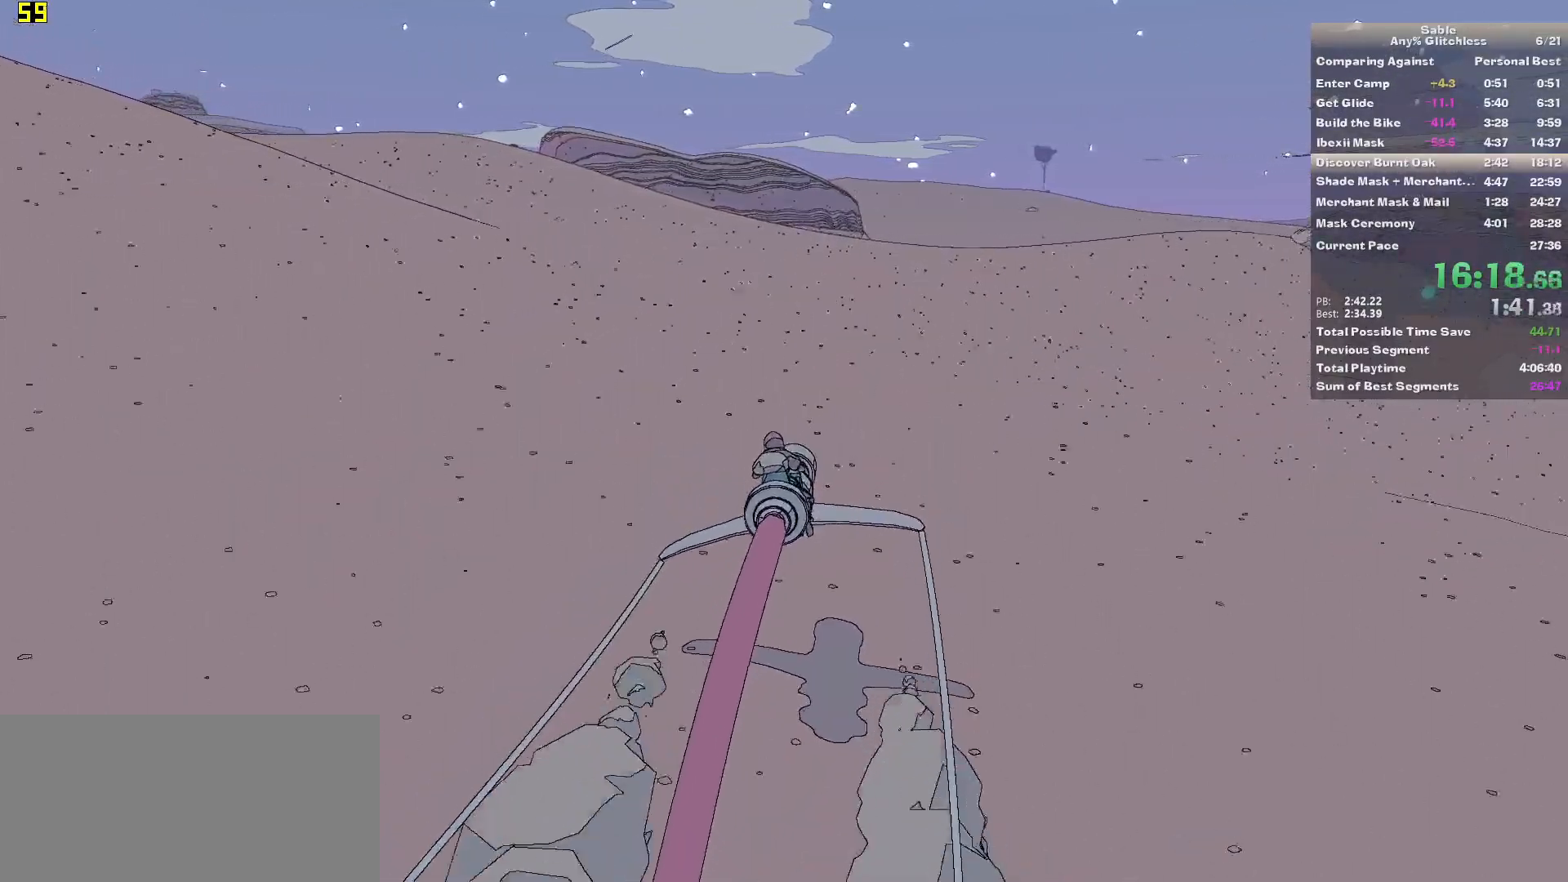
{"keys": ["w"], "mouse": [], "events": []}
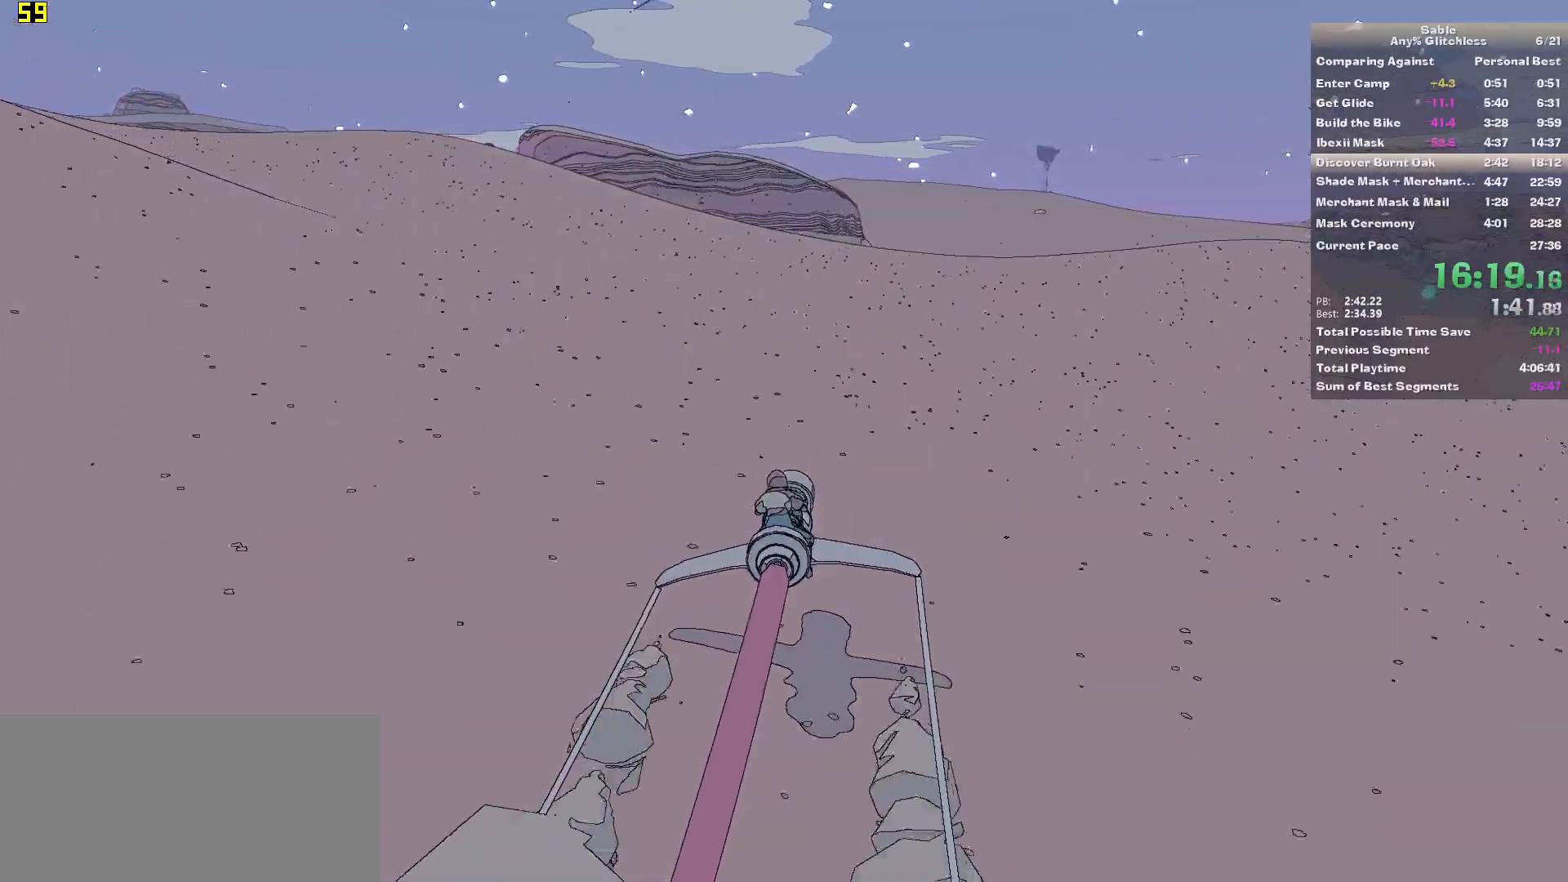
{"keys": ["w"], "mouse": [], "events": [[340, "d", "down"], [420, "d", "up"]]}